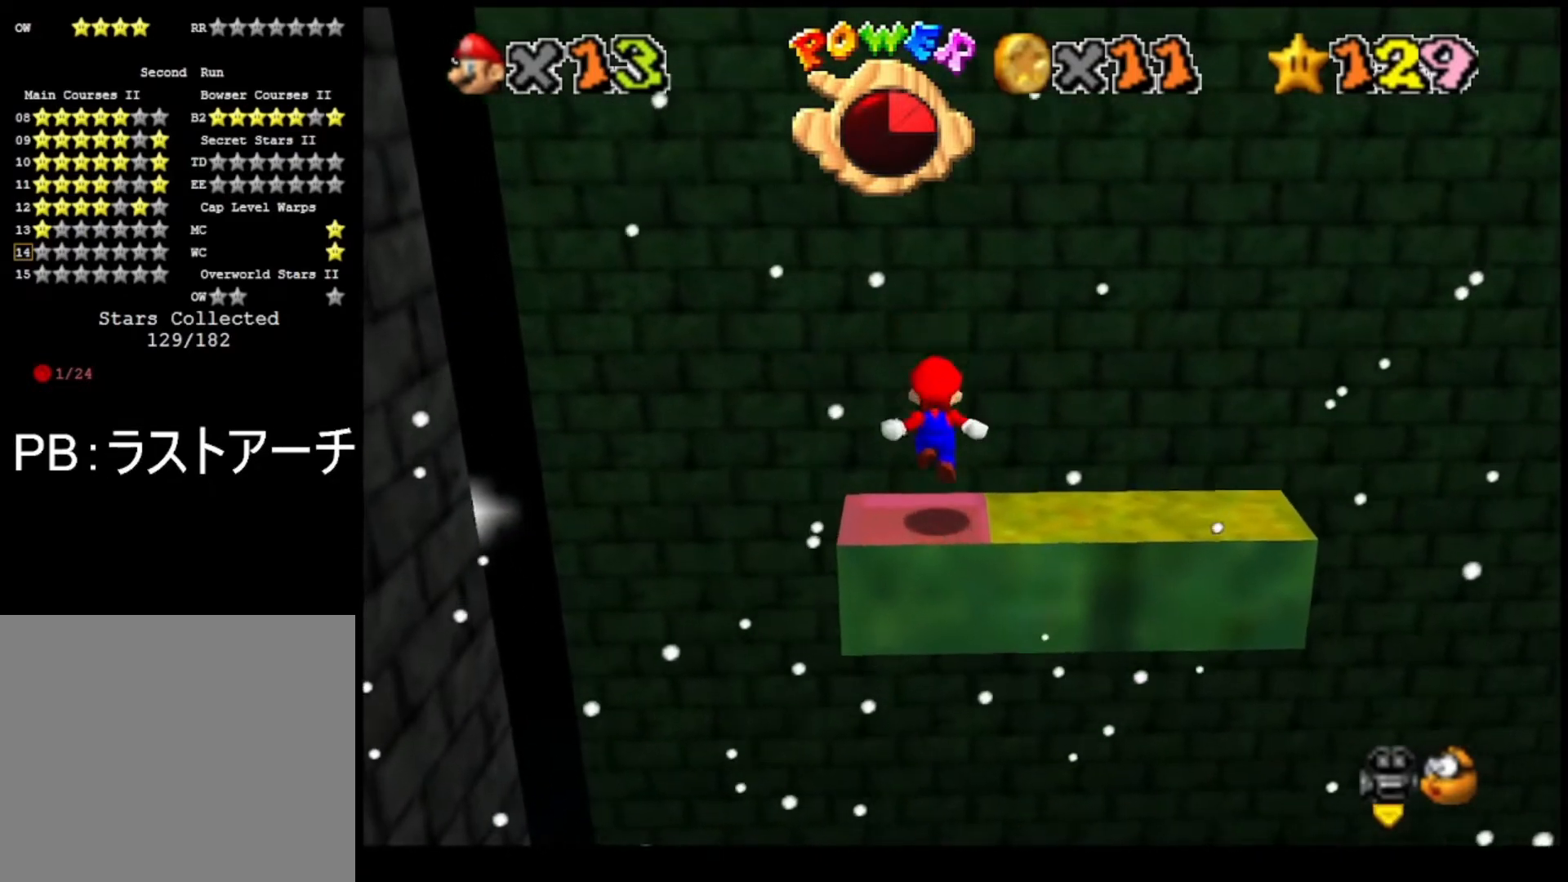
Gameplay with a controller (PlayStation layout); each line is a JSON object with the inputs held at the frame after it. "events" lists button and stick changes between this image and that frame as [ms after this image, input, new state], when the widget could be followed in between.
{"buttons": [], "left_stick": "center", "right_stick": "center", "events": [[67, "SQUARE", "down"], [167, "SQUARE", "up"], [233, "SQUARE", "down"], [300, "SQUARE", "up"], [367, "SQUARE", "down"], [500, "SQUARE", "up"]]}
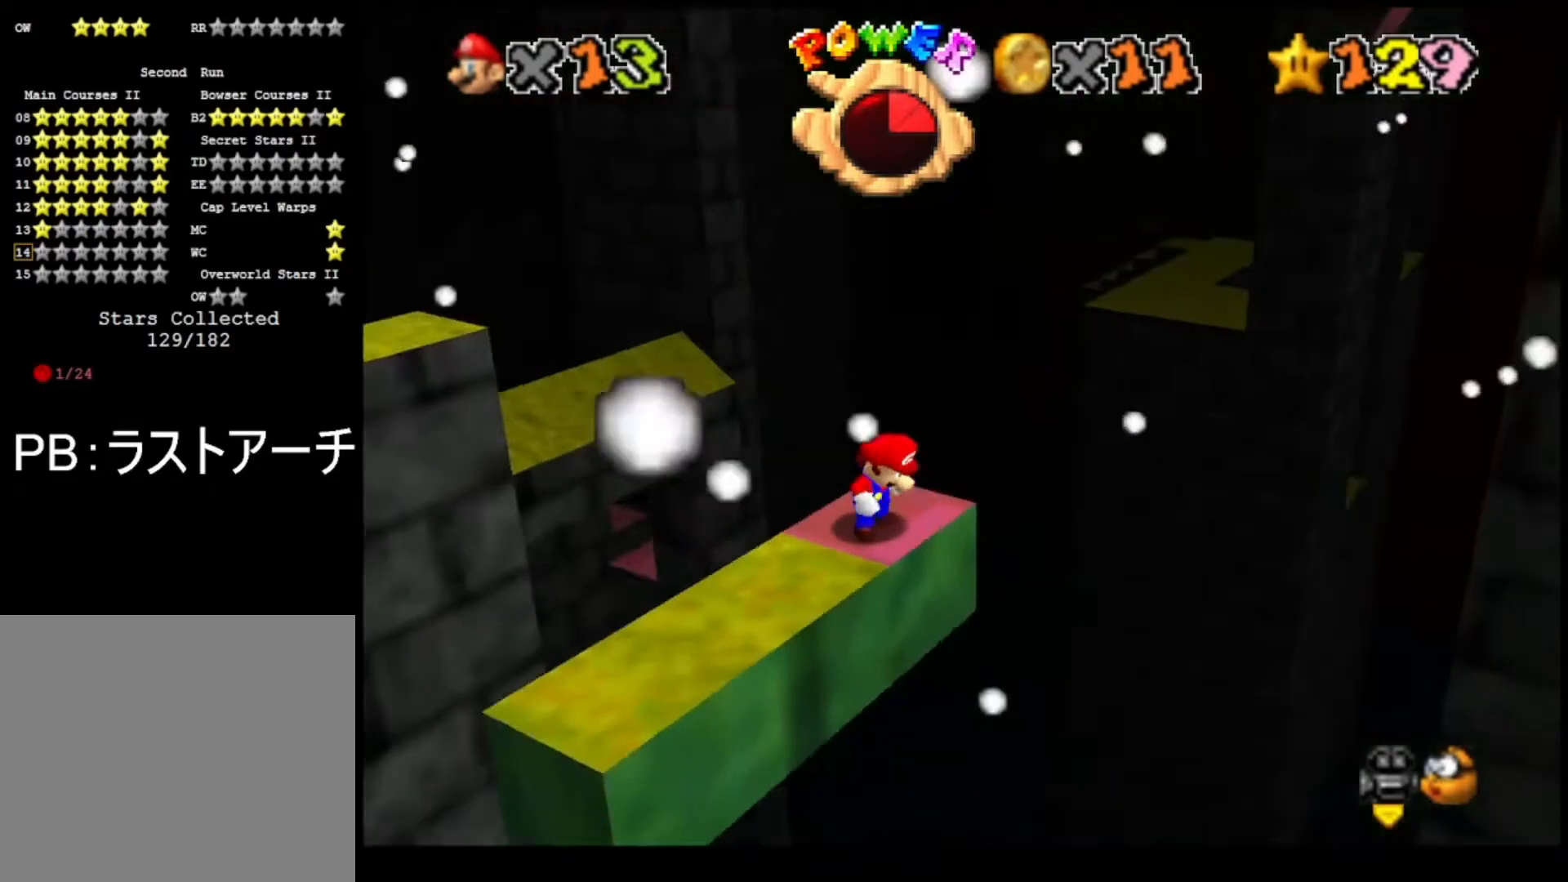
{"buttons": ["DPAD_LEFT"], "left_stick": "center", "right_stick": "center", "events": [[33, "DPAD_DOWN", "down"], [167, "DPAD_DOWN", "up"], [500, "DPAD_LEFT", "down"]]}
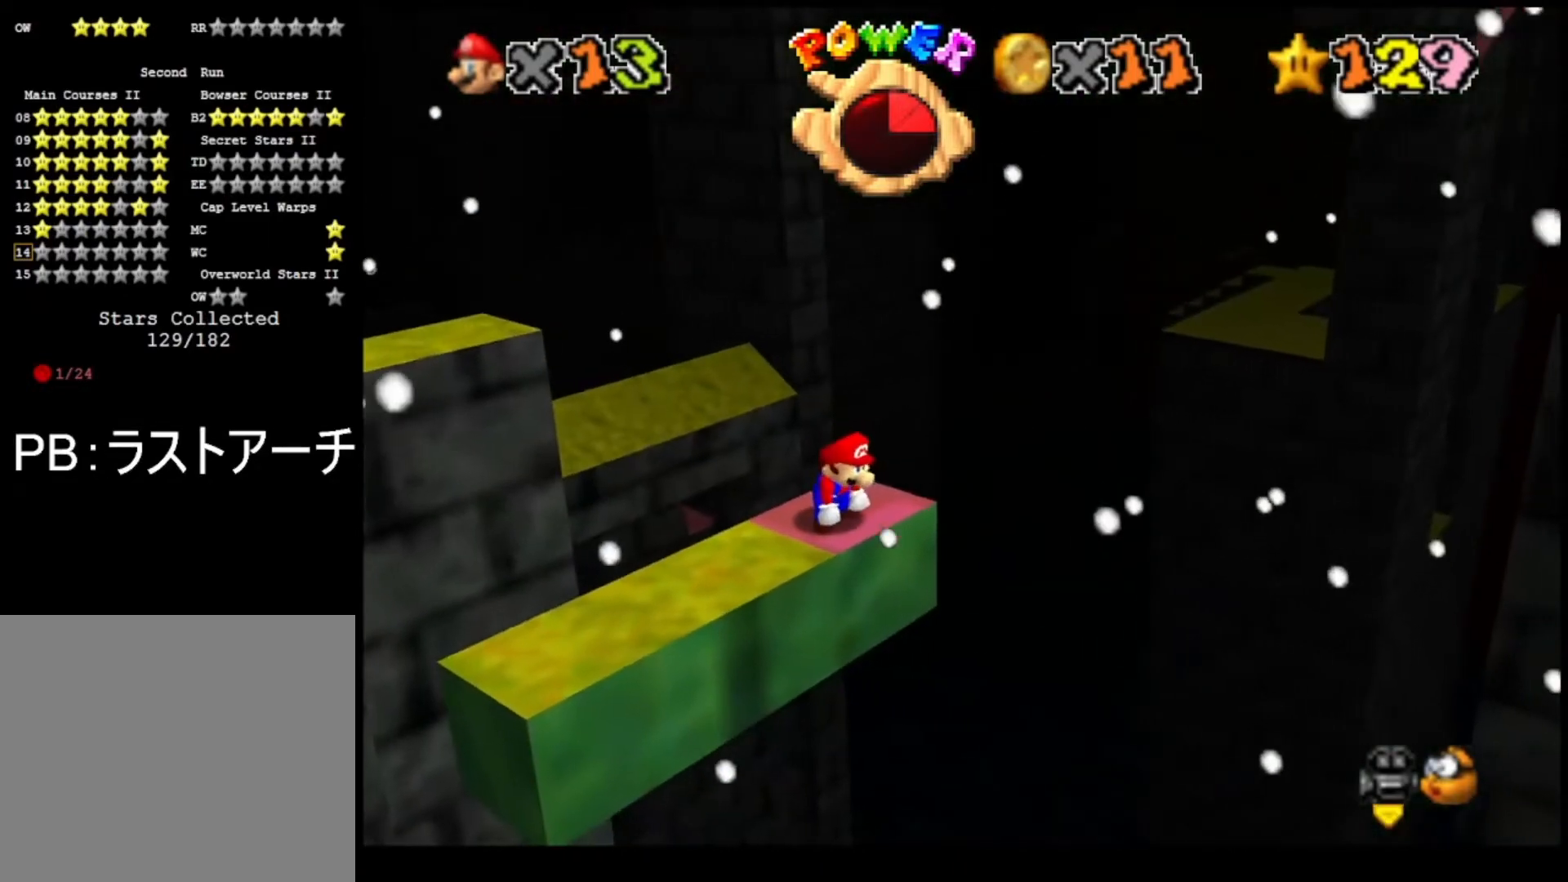
{"buttons": ["L2"], "left_stick": "center", "right_stick": "center", "events": [[100, "DPAD_LEFT", "up"], [400, "L2", "down"]]}
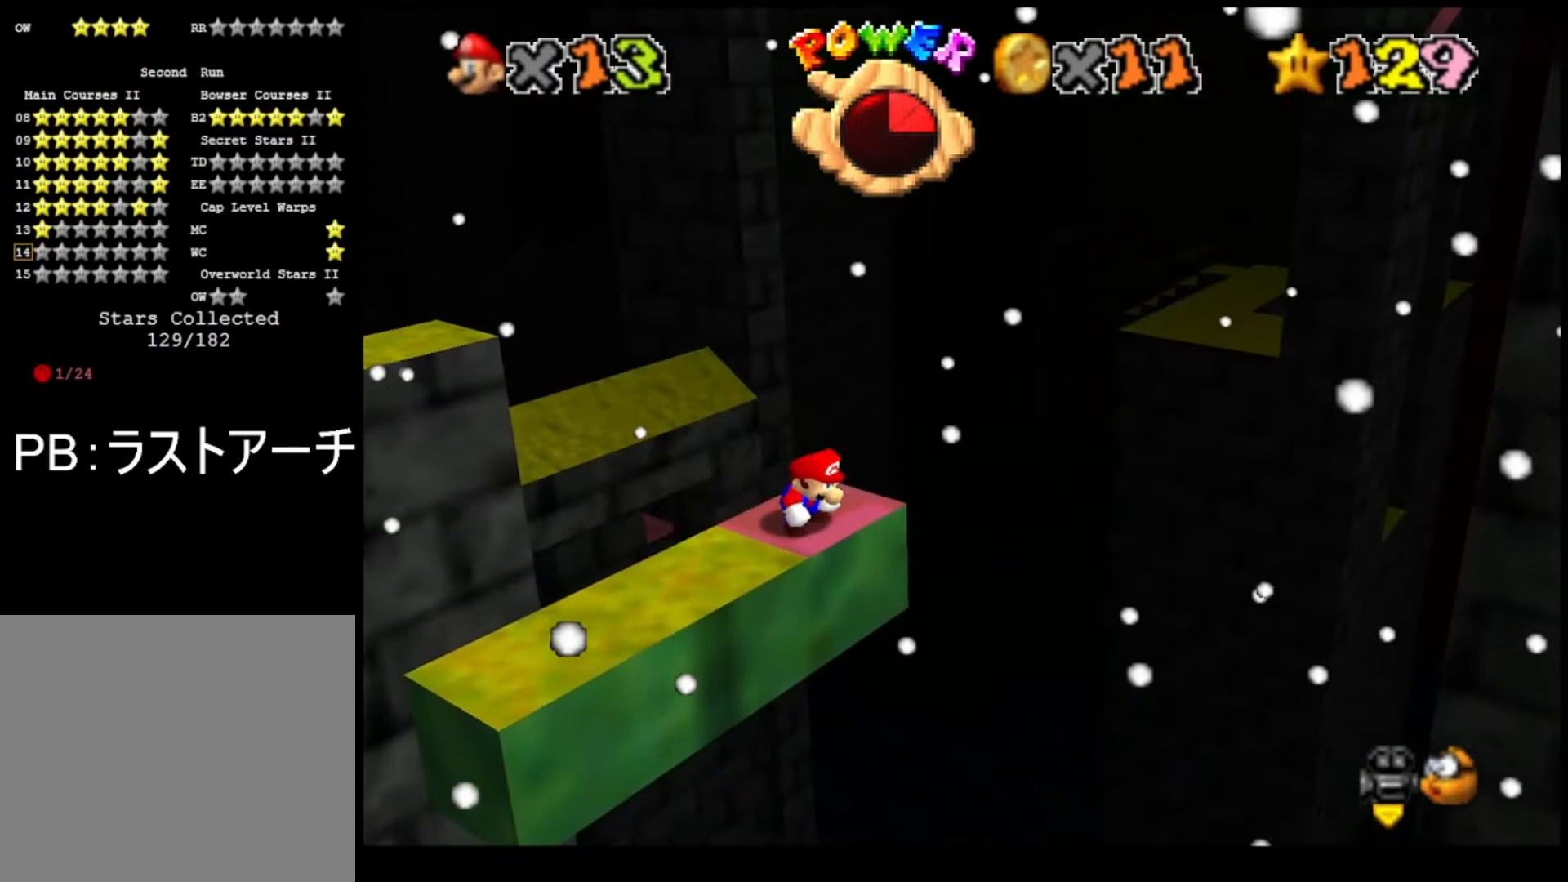
{"buttons": [], "left_stick": "up", "right_stick": "center", "events": [[67, "L2", "up"], [167, "left_stick", "up"]]}
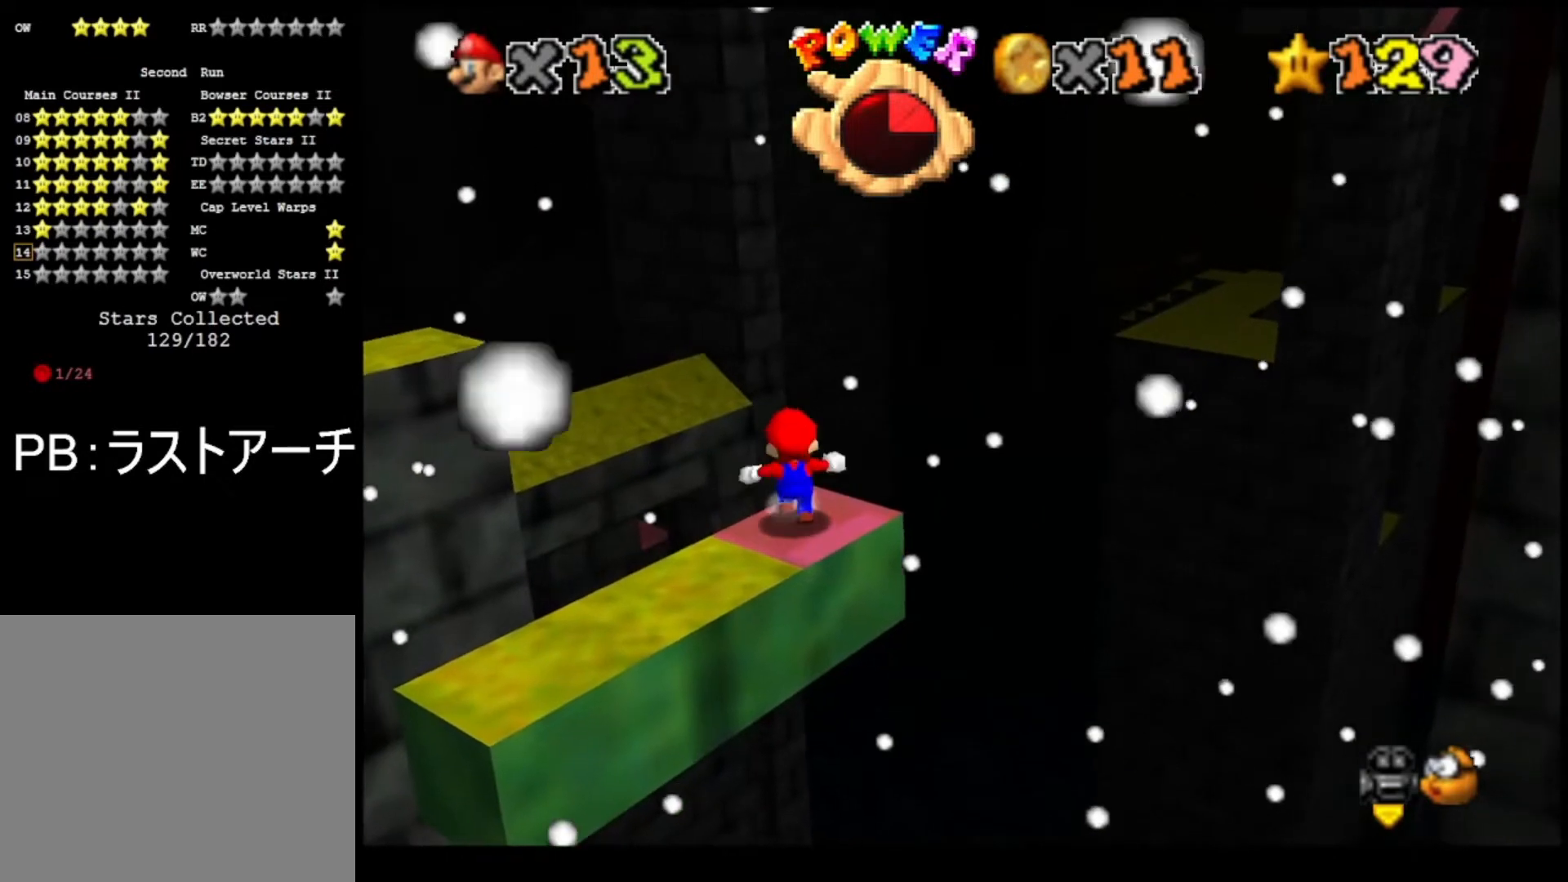
{"buttons": ["L2"], "left_stick": "center", "right_stick": "center", "events": [[67, "L2", "down"], [100, "CROSS", "down"], [100, "left_stick", "down"], [167, "CROSS", "up"], [267, "CROSS", "down"], [333, "CROSS", "up"], [333, "left_stick", "down-right"], [467, "left_stick", "center"]]}
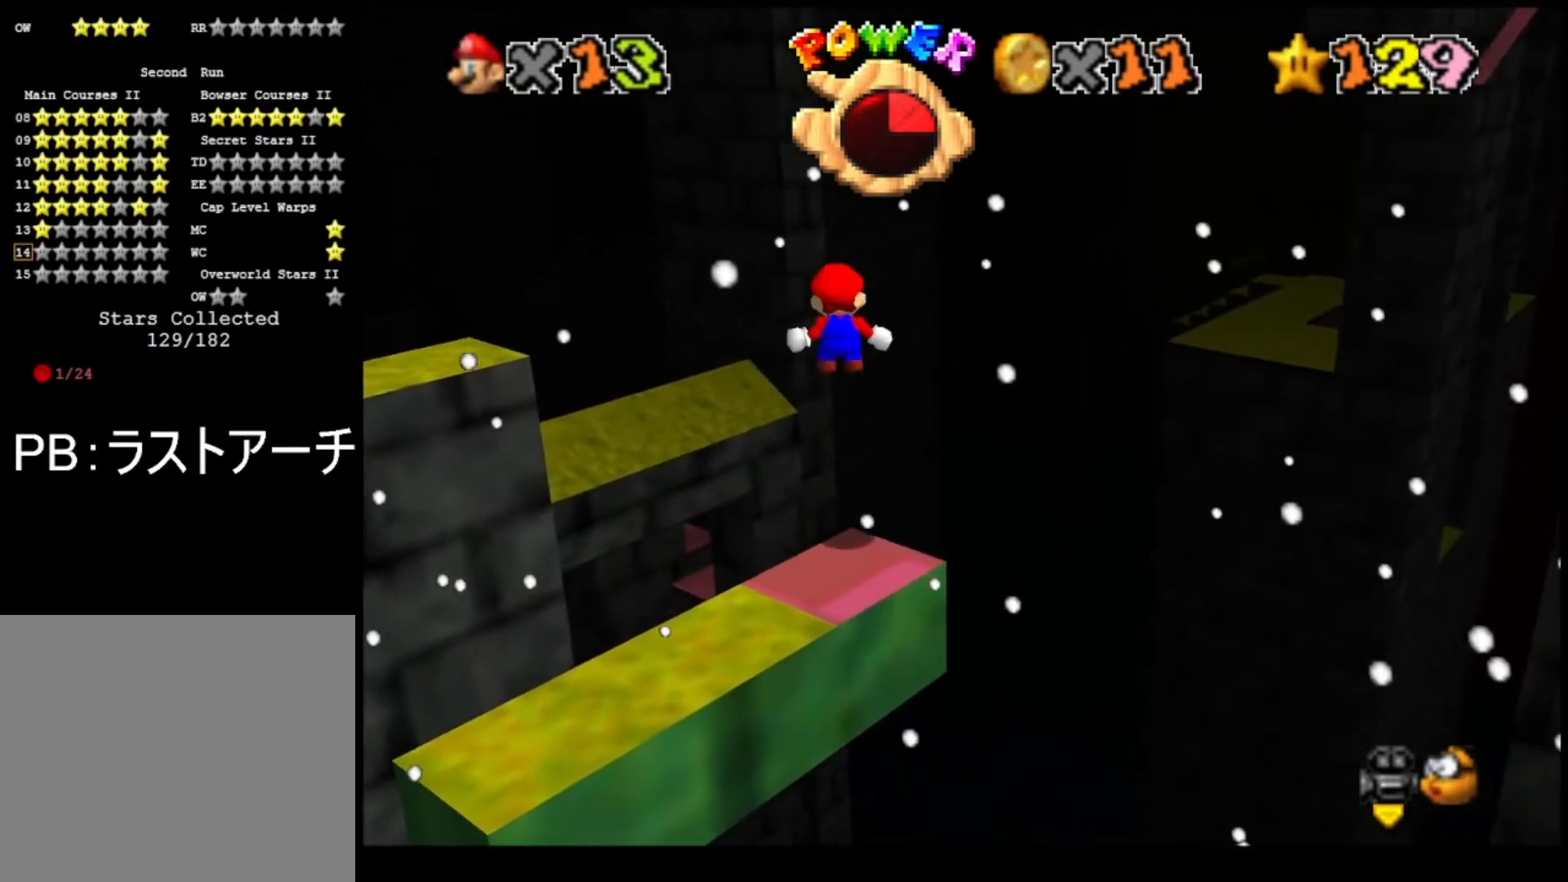
{"buttons": ["L2"], "left_stick": "down", "right_stick": "center", "events": [[100, "DPAD_DOWN", "down"], [233, "DPAD_DOWN", "up"], [233, "left_stick", "down"]]}
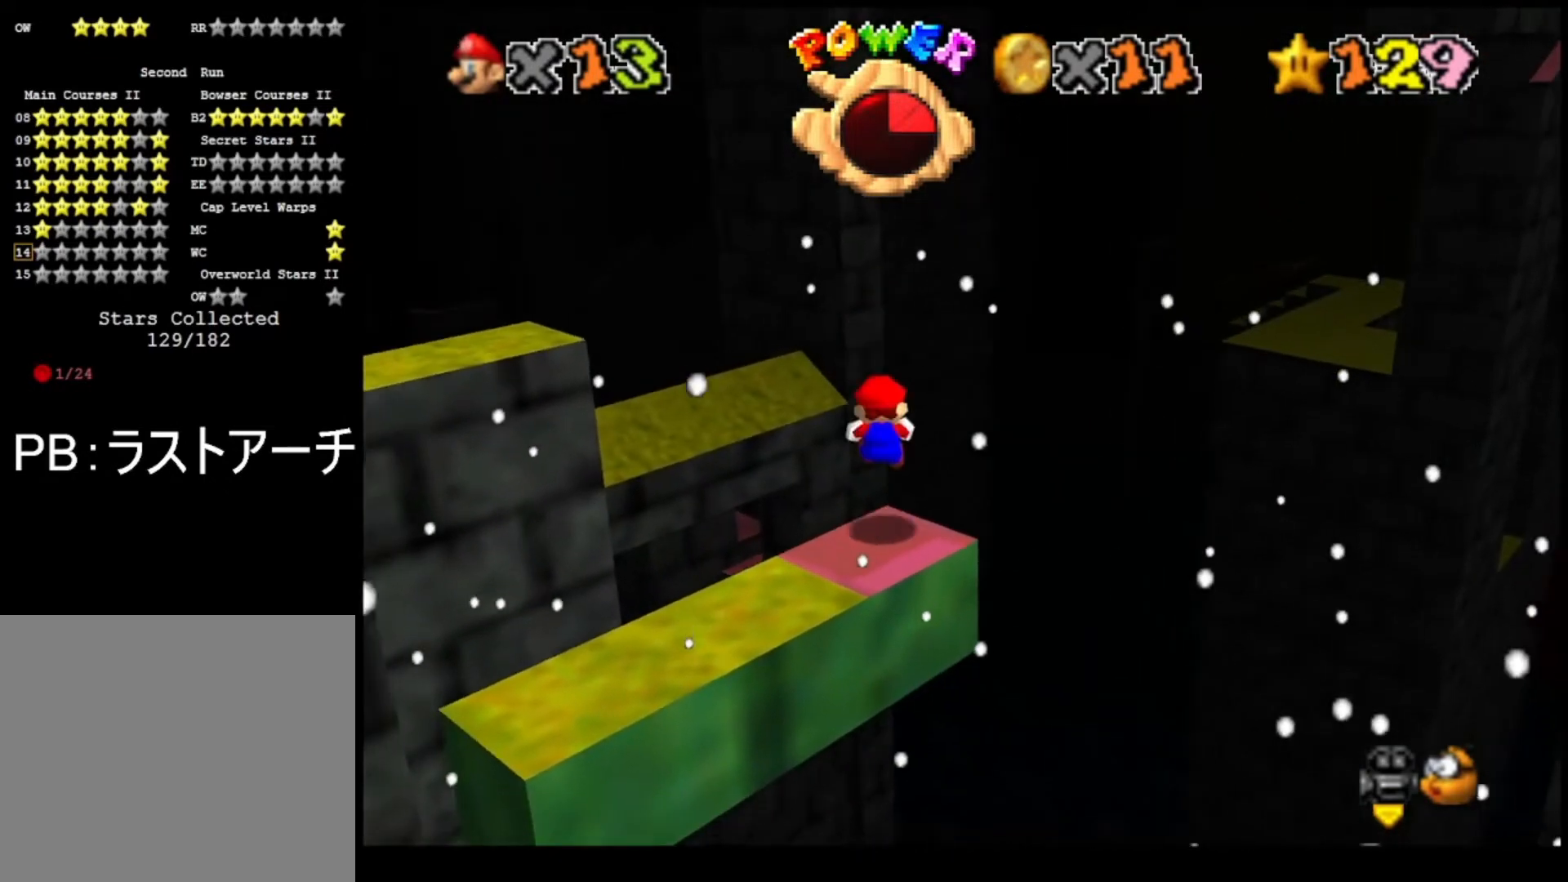
{"buttons": ["CROSS", "L2"], "left_stick": "up", "right_stick": "center", "events": [[200, "CROSS", "down"], [333, "CROSS", "up"], [367, "left_stick", "up"], [467, "CROSS", "down"]]}
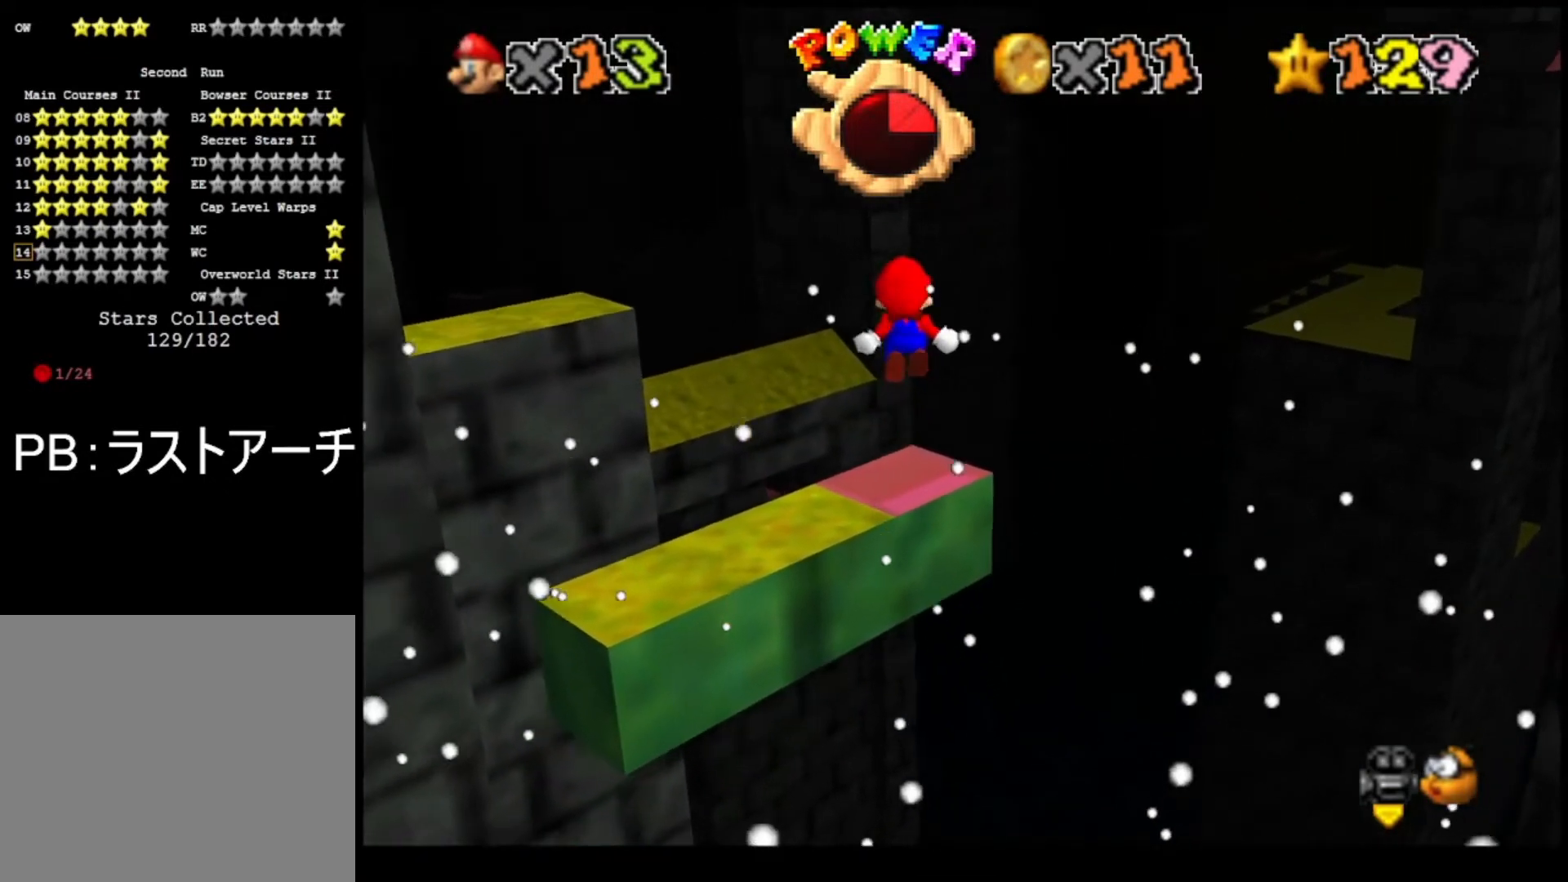
{"buttons": ["L2"], "left_stick": "up", "right_stick": "center", "events": [[67, "CROSS", "up"], [133, "CROSS", "down"], [233, "CROSS", "up"]]}
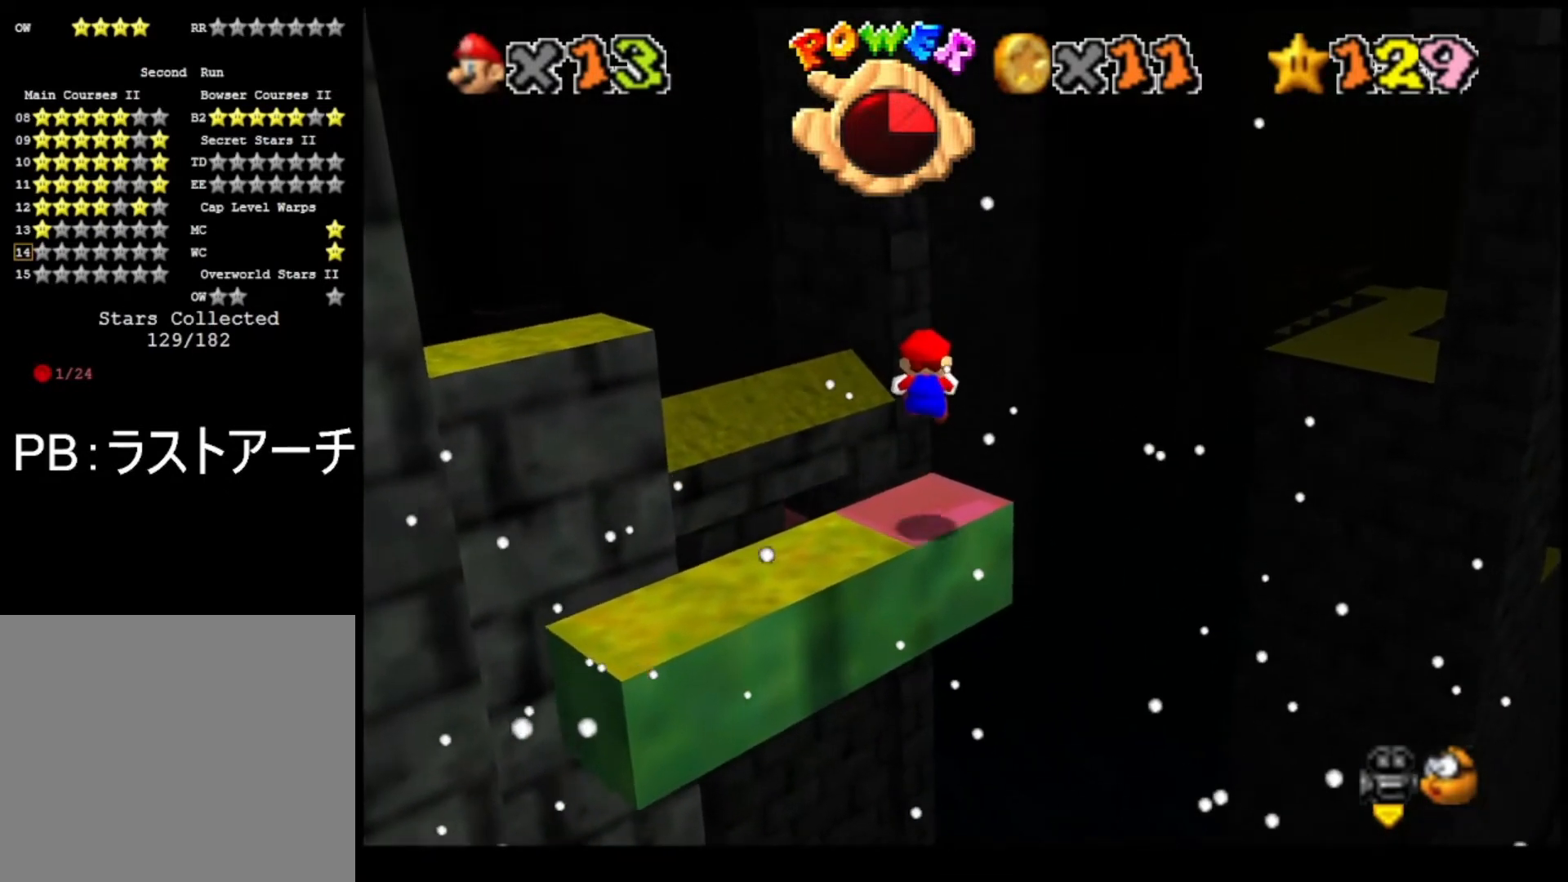
{"buttons": ["SQUARE", "L2"], "left_stick": "up-left", "right_stick": "center", "events": [[267, "CROSS", "down"], [267, "left_stick", "up-left"], [400, "CROSS", "up"], [500, "SQUARE", "down"]]}
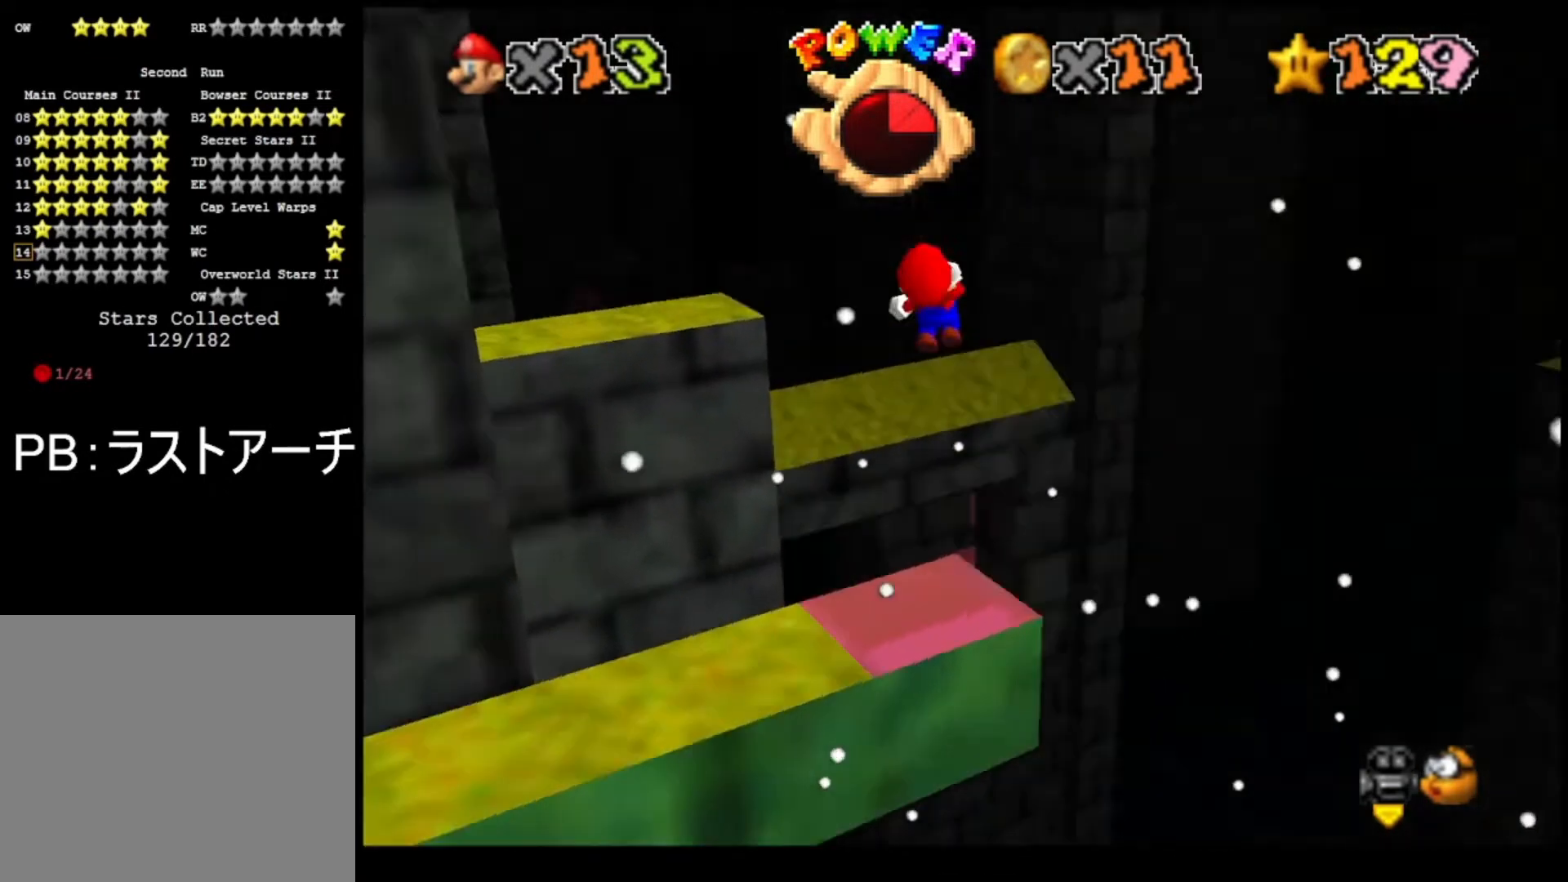
{"buttons": [], "left_stick": "up", "right_stick": "center", "events": [[67, "SQUARE", "up"], [100, "left_stick", "up"], [267, "L2", "up"]]}
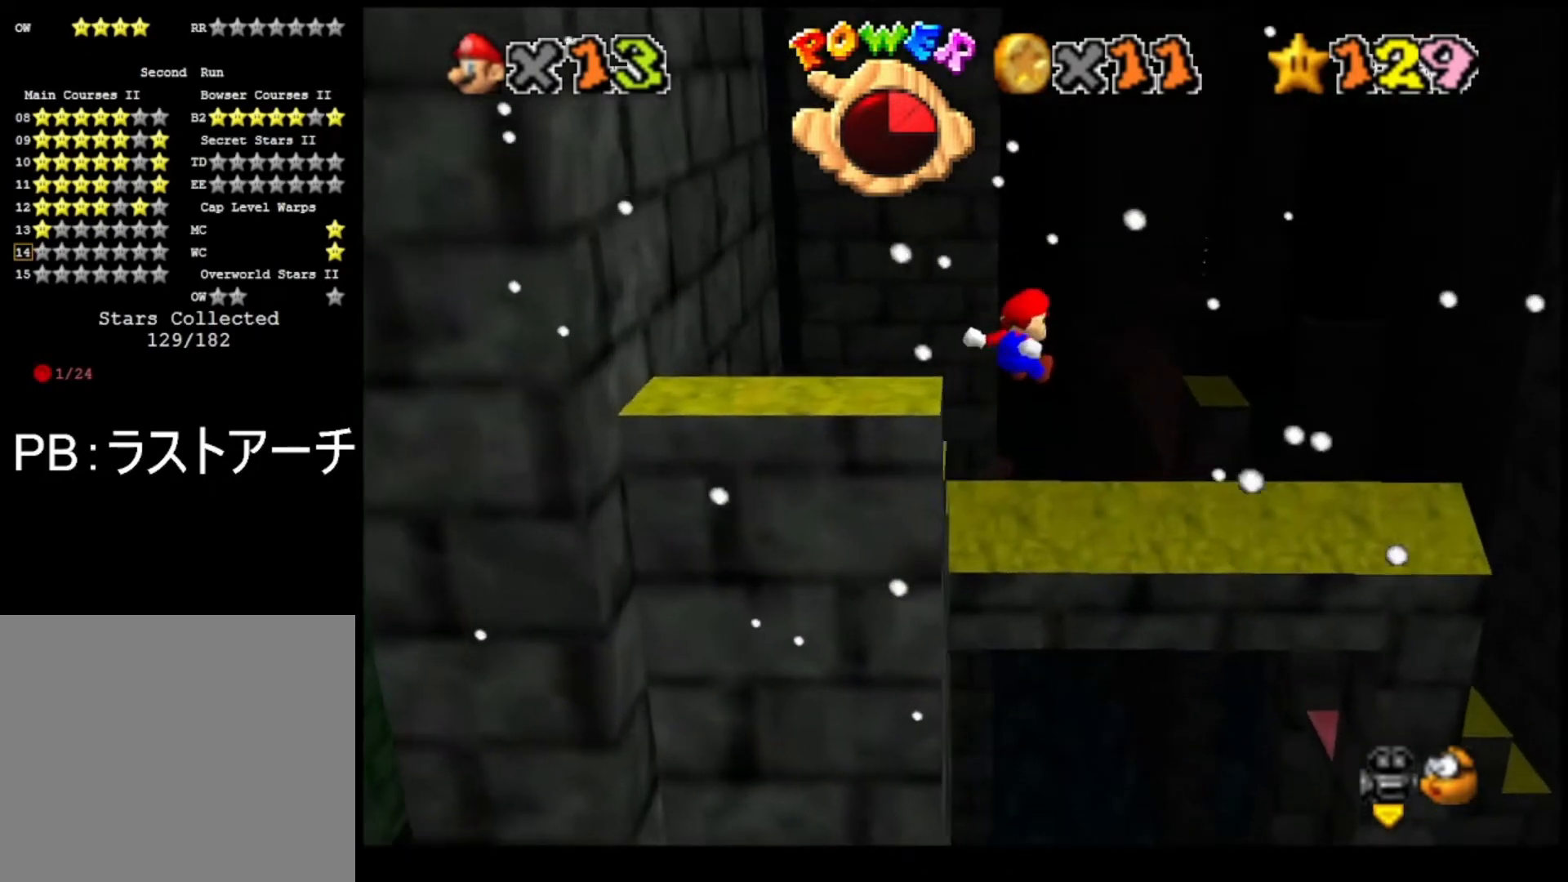
{"buttons": [], "left_stick": "up", "right_stick": "center", "events": []}
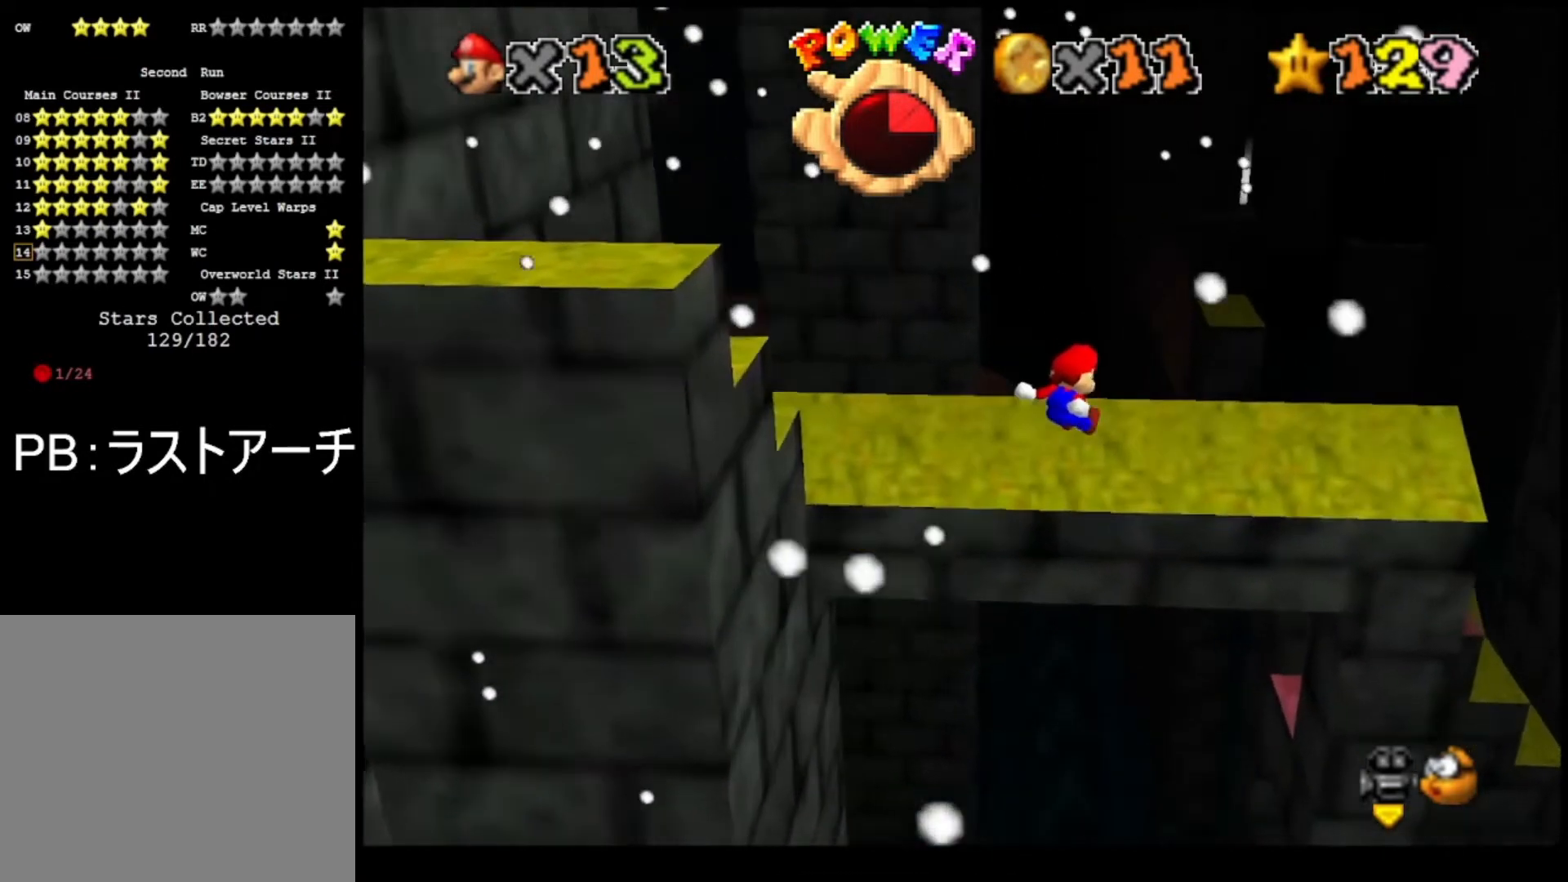
{"buttons": [], "left_stick": "up", "right_stick": "center", "events": []}
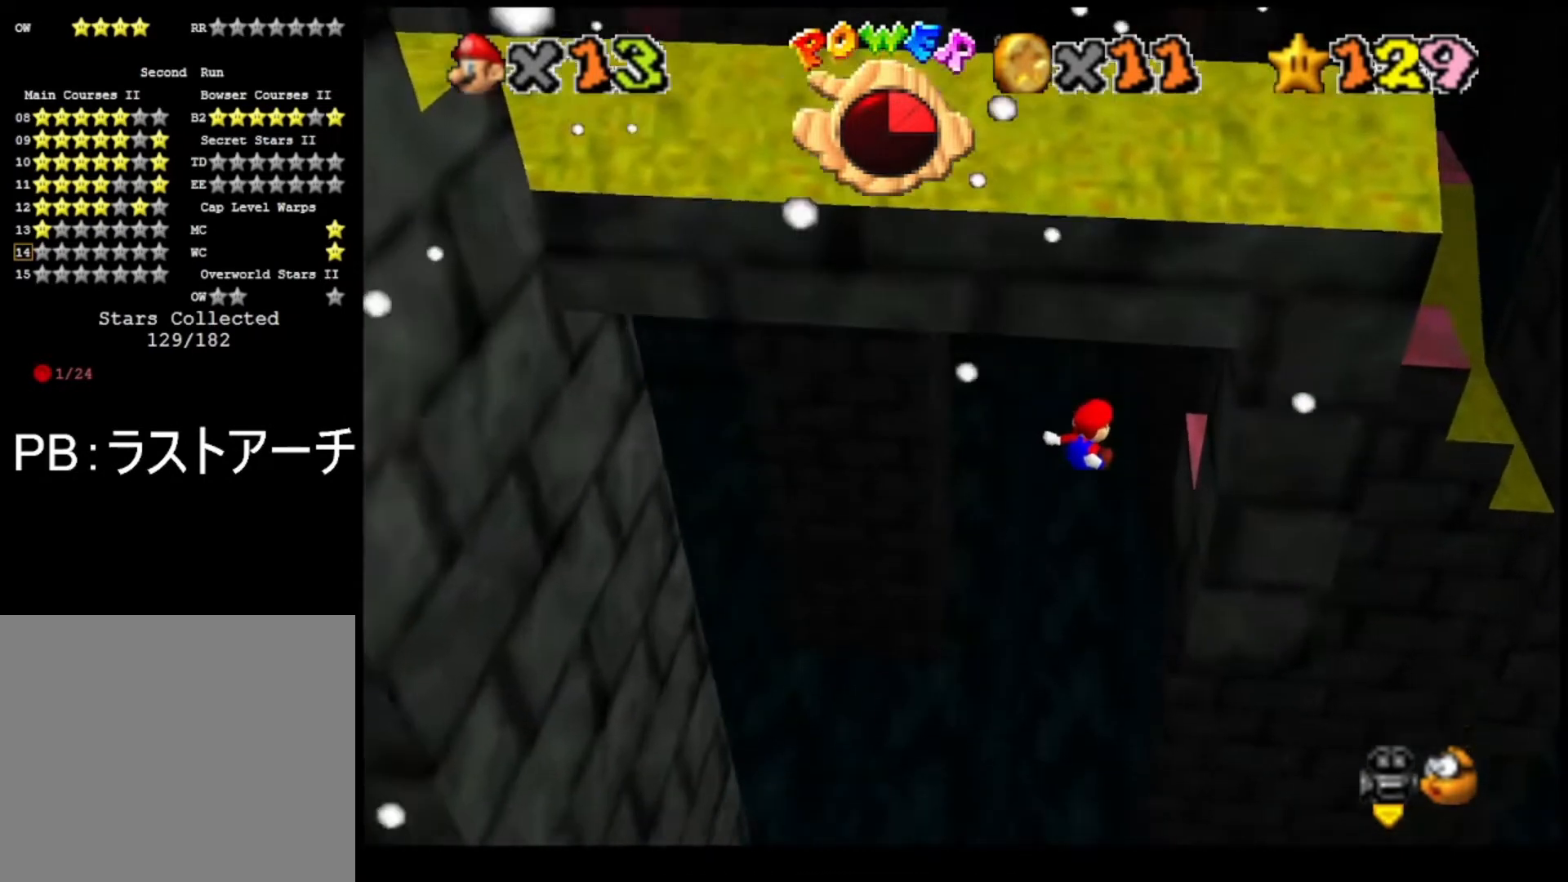
{"buttons": ["CROSS"], "left_stick": "right", "right_stick": "center", "events": [[267, "left_stick", "right"], [367, "CROSS", "down"]]}
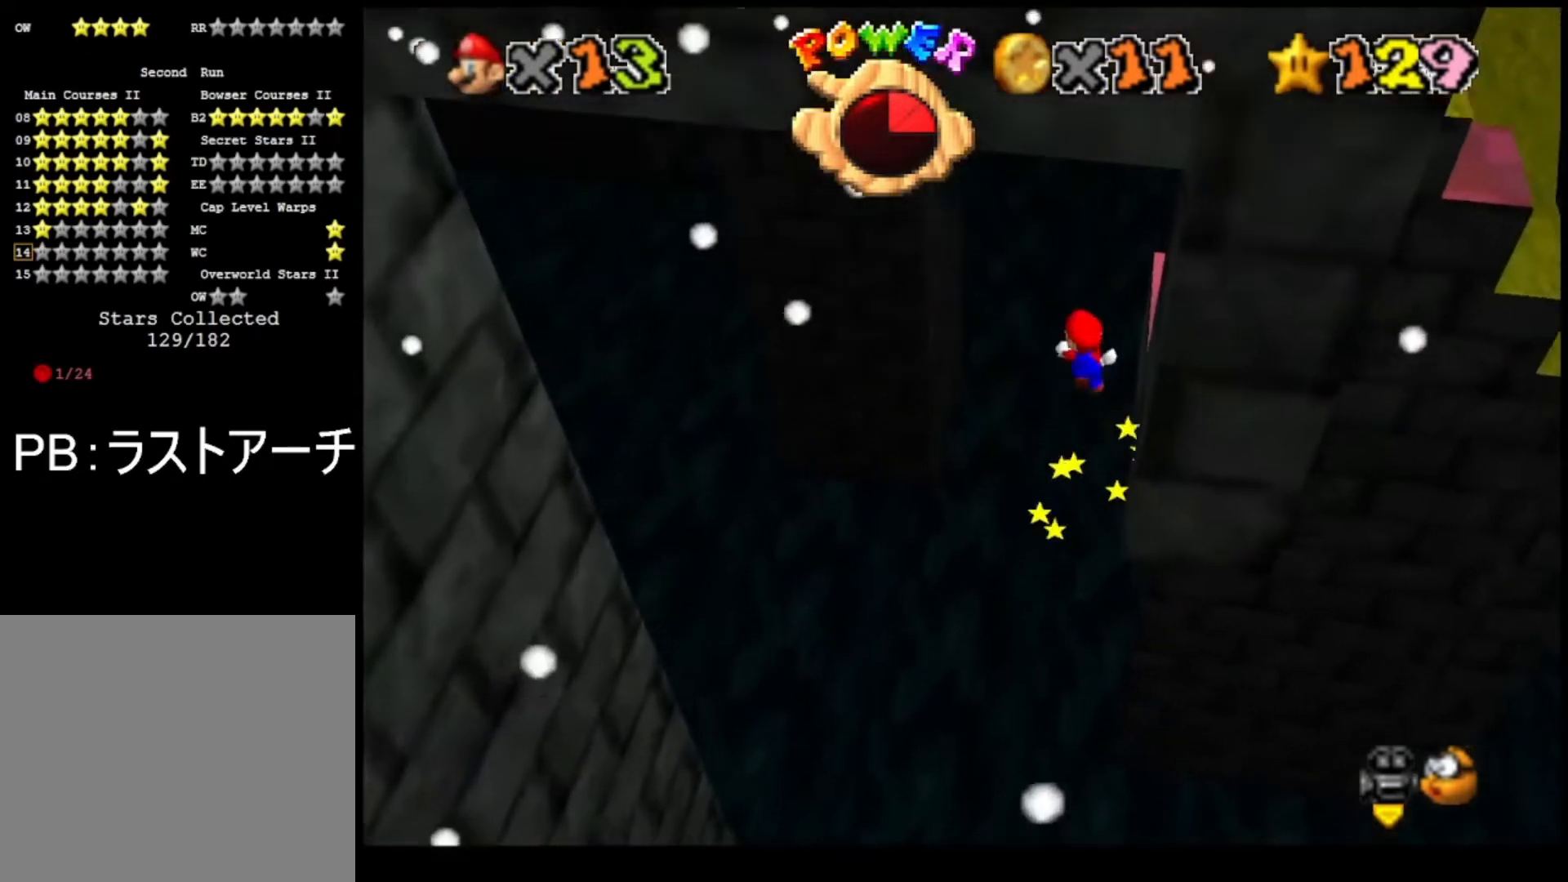
{"buttons": ["CROSS"], "left_stick": "right", "right_stick": "center", "events": []}
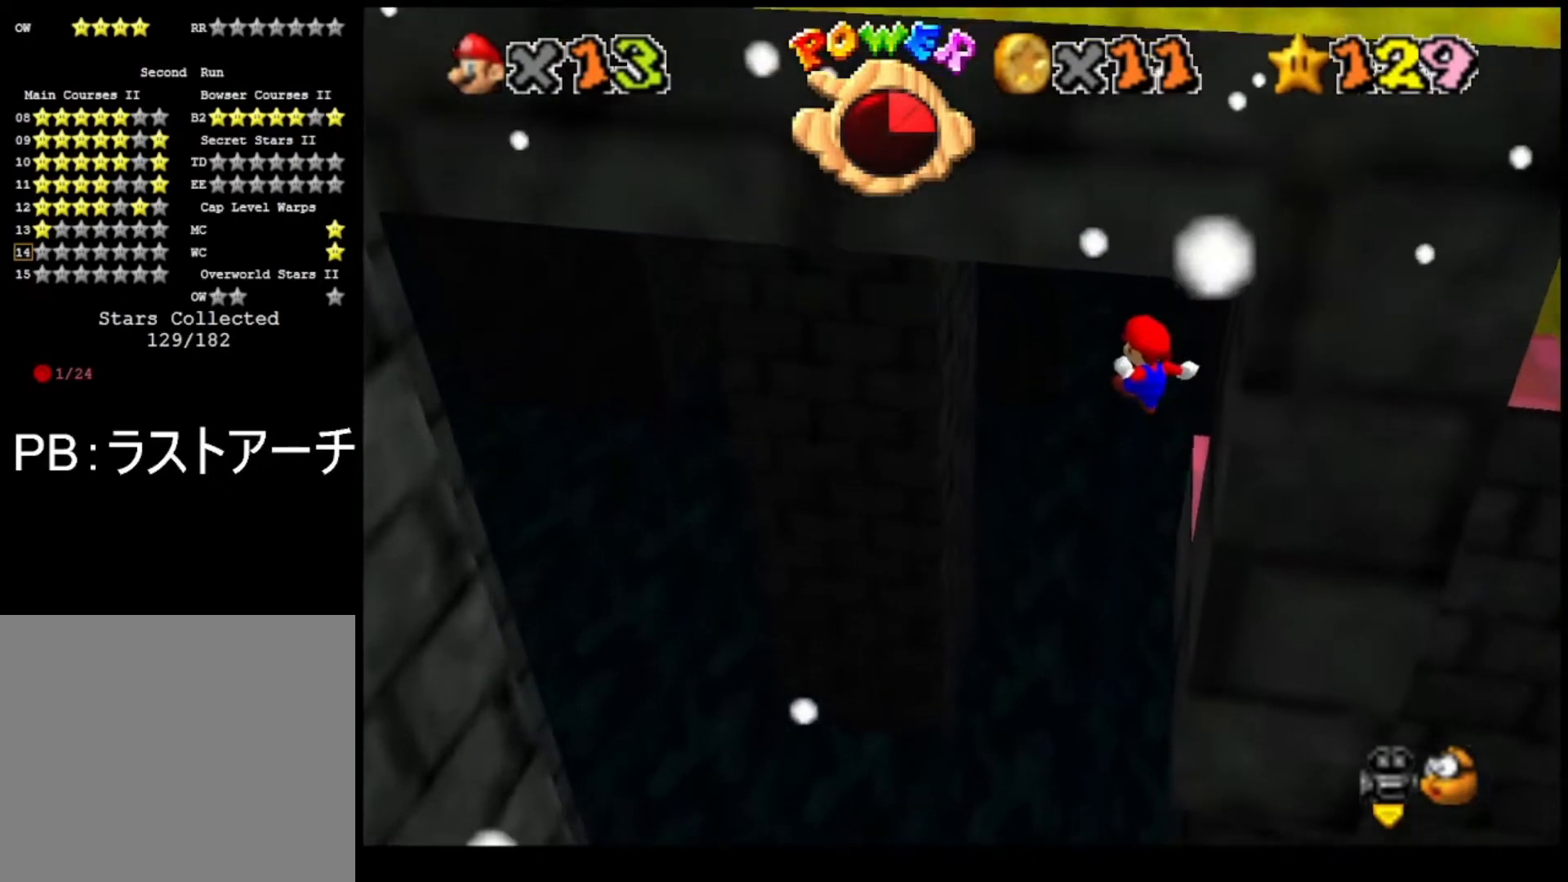
{"buttons": ["CROSS"], "left_stick": "center", "right_stick": "center", "events": [[167, "CROSS", "up"], [400, "CROSS", "down"], [467, "left_stick", "center"]]}
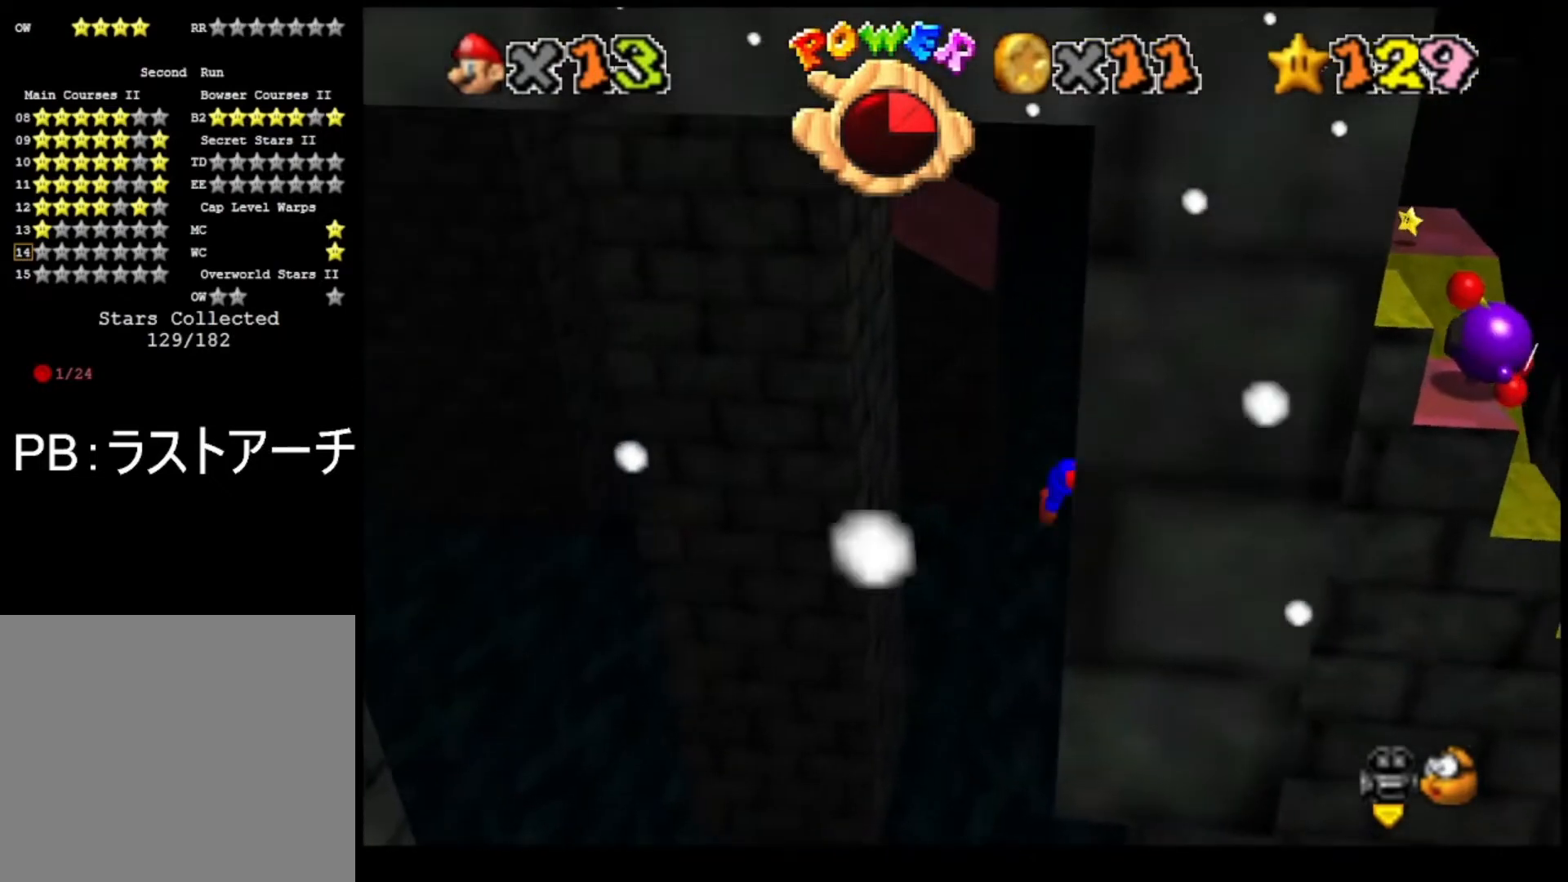
{"buttons": ["DPAD_LEFT"], "left_stick": "center", "right_stick": "center", "events": [[33, "CROSS", "up"], [100, "CIRCLE", "down"], [267, "CIRCLE", "up"], [500, "DPAD_LEFT", "down"]]}
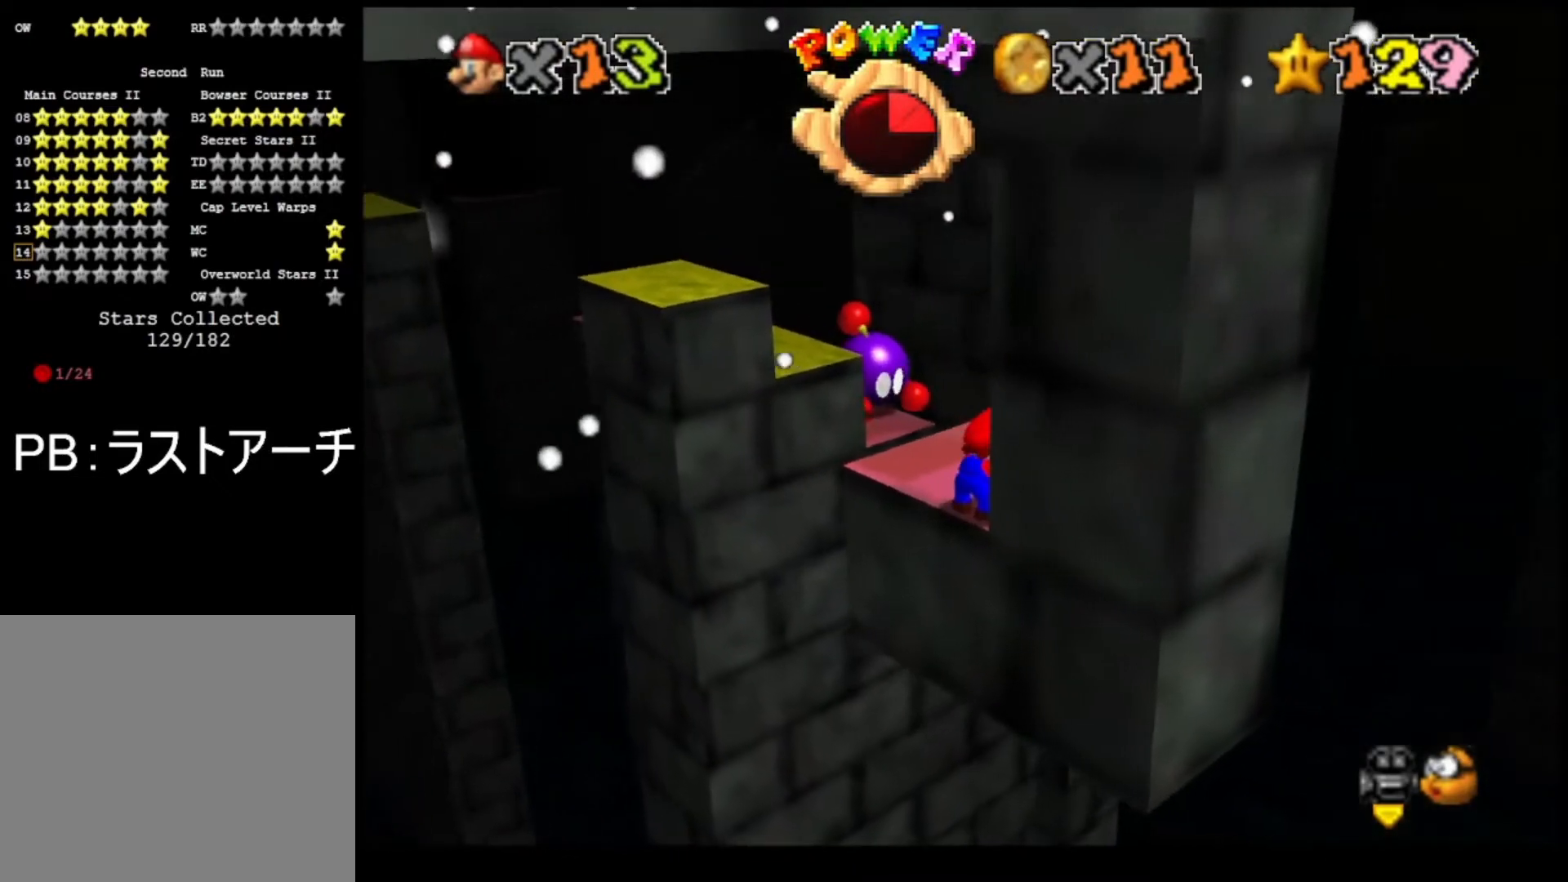
{"buttons": ["DPAD_UP", "DPAD_LEFT"], "left_stick": "center", "right_stick": "center", "events": [[433, "DPAD_UP", "down"]]}
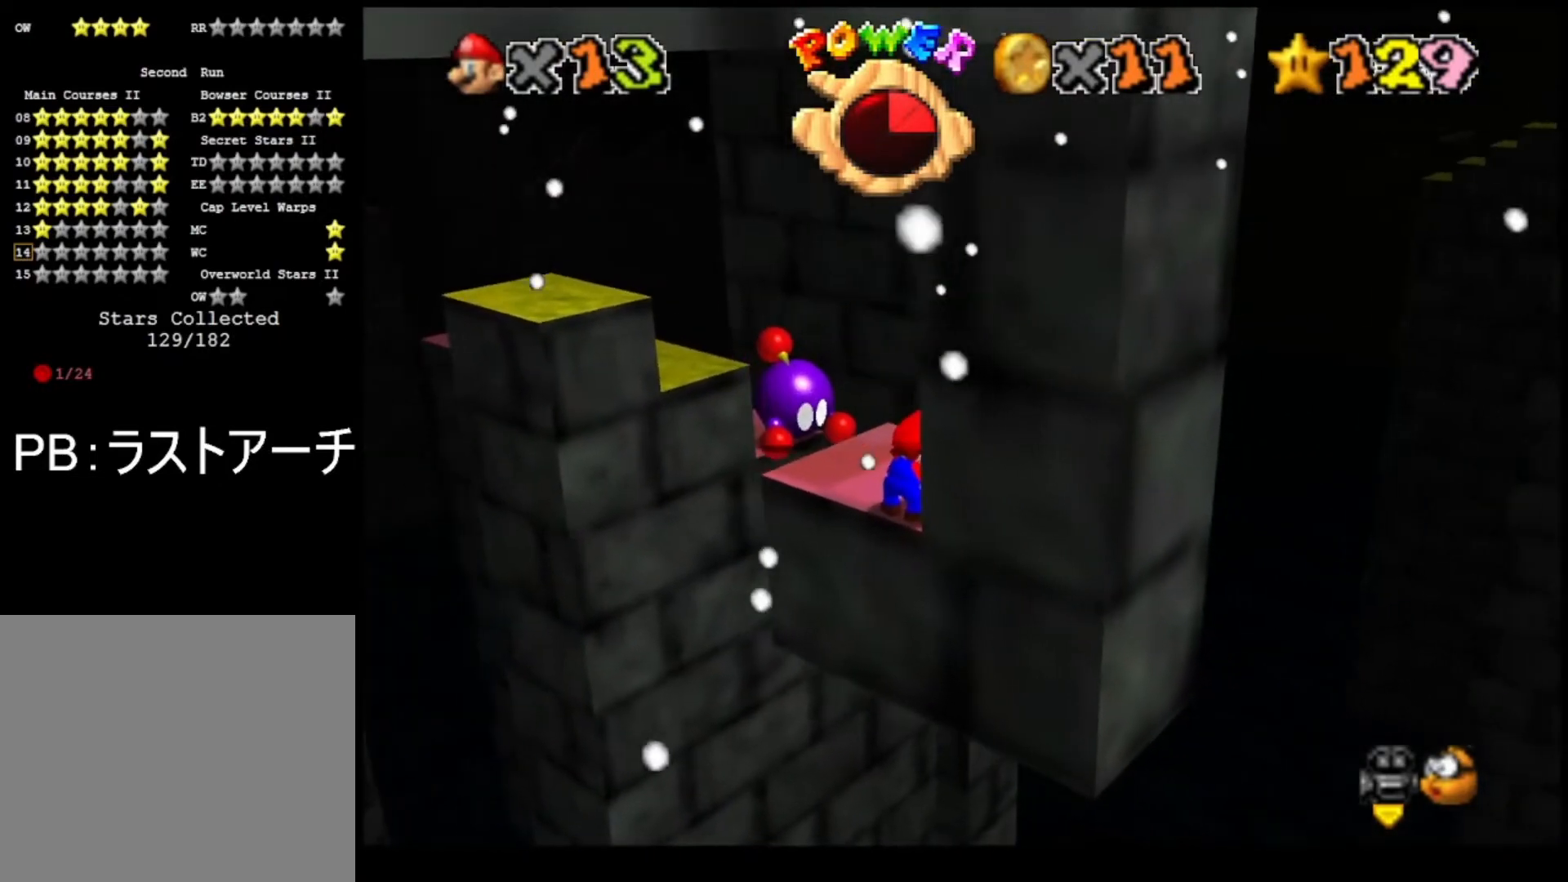
{"buttons": [], "left_stick": "center", "right_stick": "center", "events": [[300, "DPAD_UP", "up"], [367, "DPAD_LEFT", "up"]]}
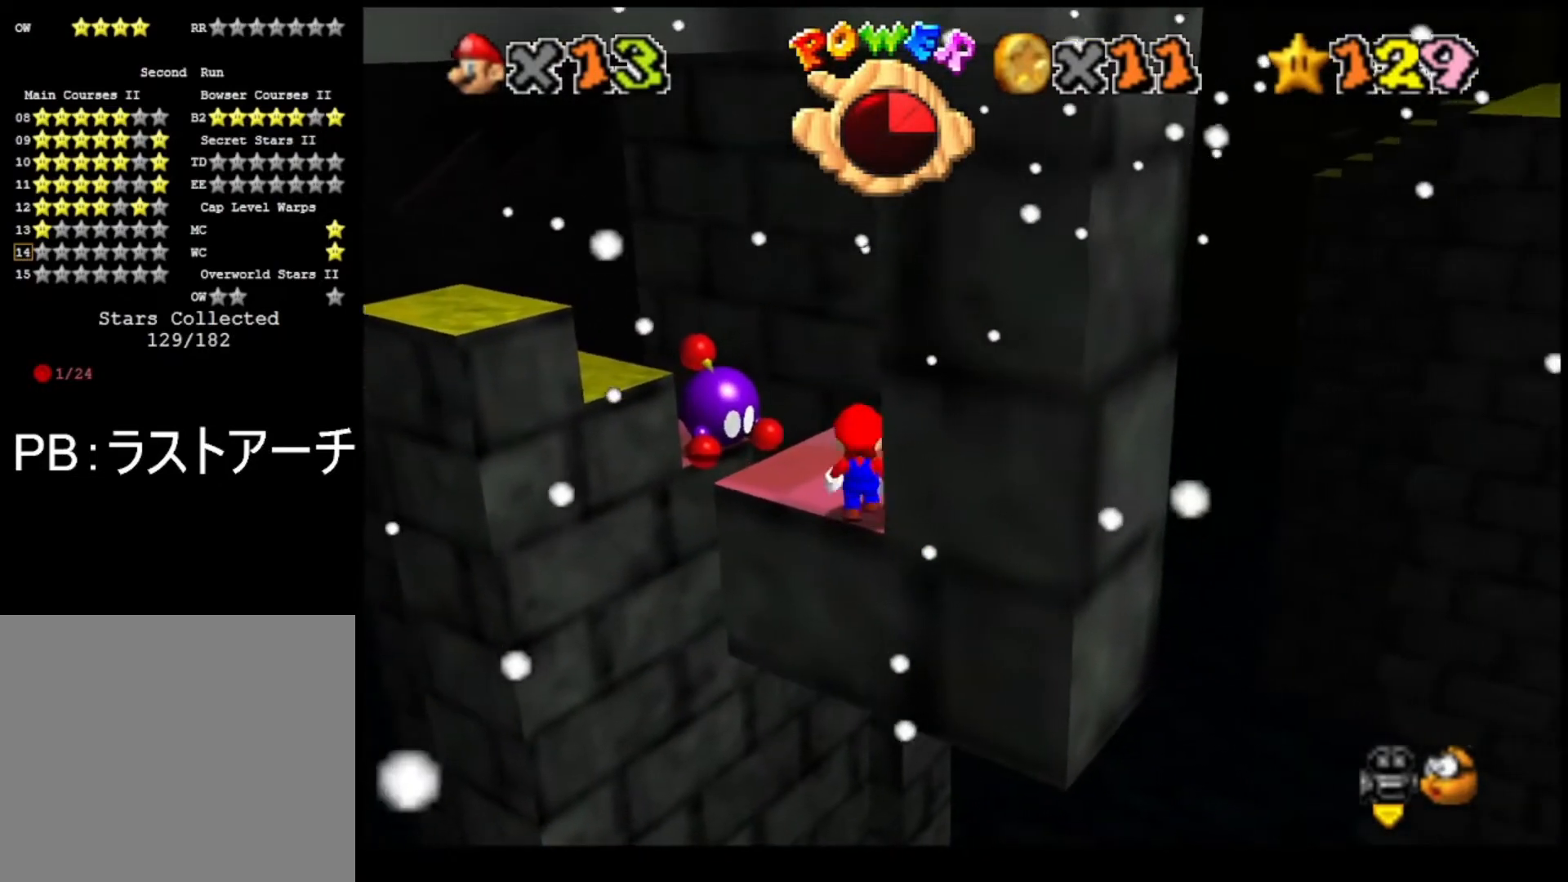
{"buttons": [], "left_stick": "up", "right_stick": "center", "events": [[33, "left_stick", "up-left"], [167, "left_stick", "up"]]}
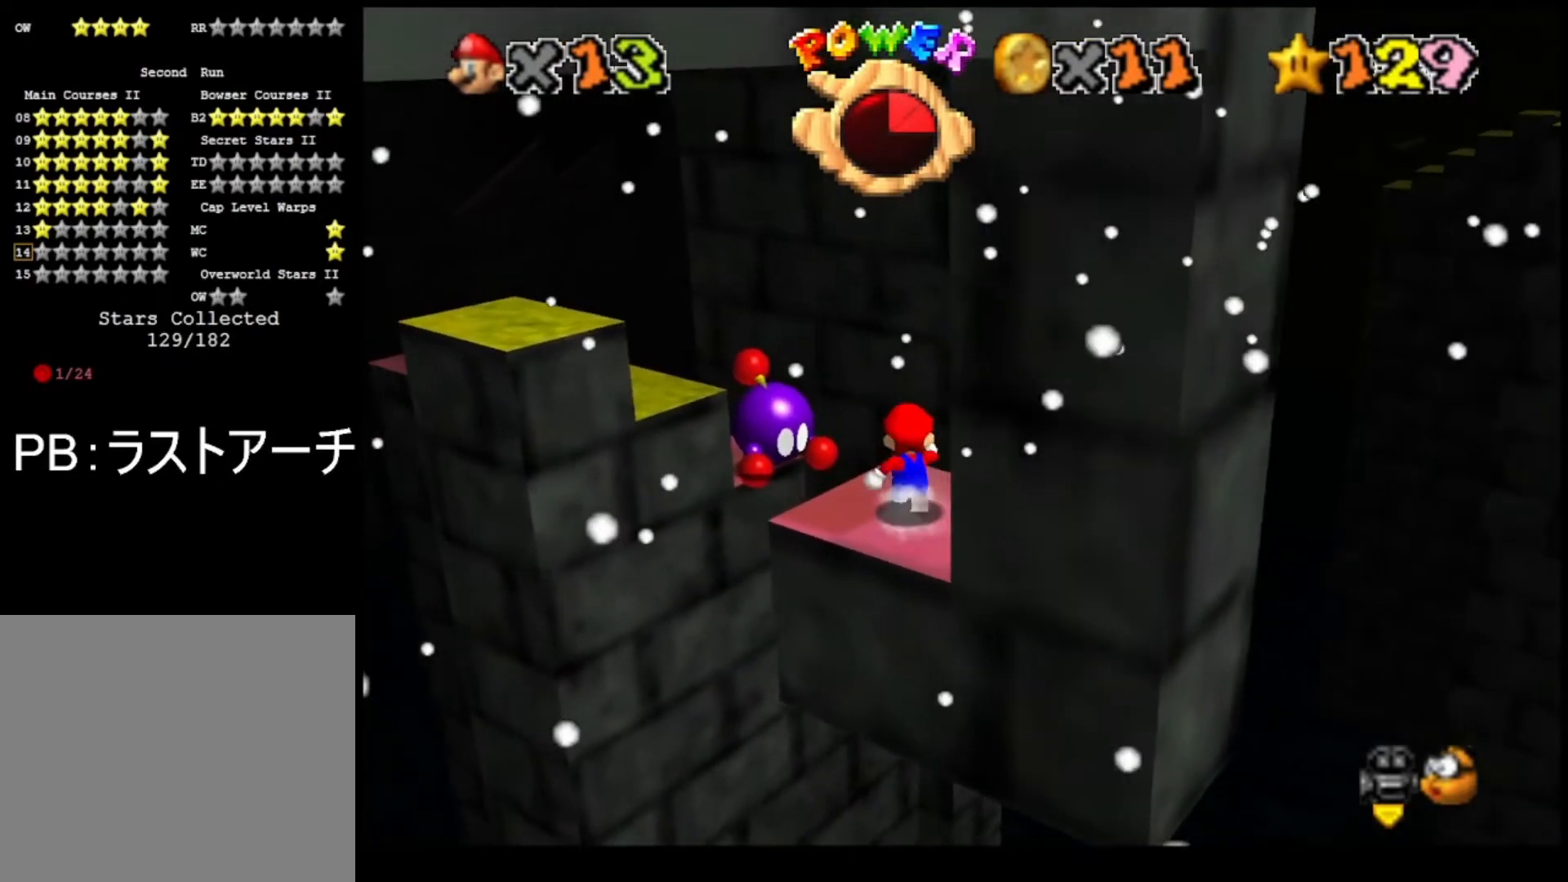
{"buttons": [], "left_stick": "up", "right_stick": "center", "events": [[67, "L2", "down"], [100, "CROSS", "down"], [267, "CROSS", "up"], [300, "L2", "up"], [400, "SQUARE", "down"], [500, "SQUARE", "up"]]}
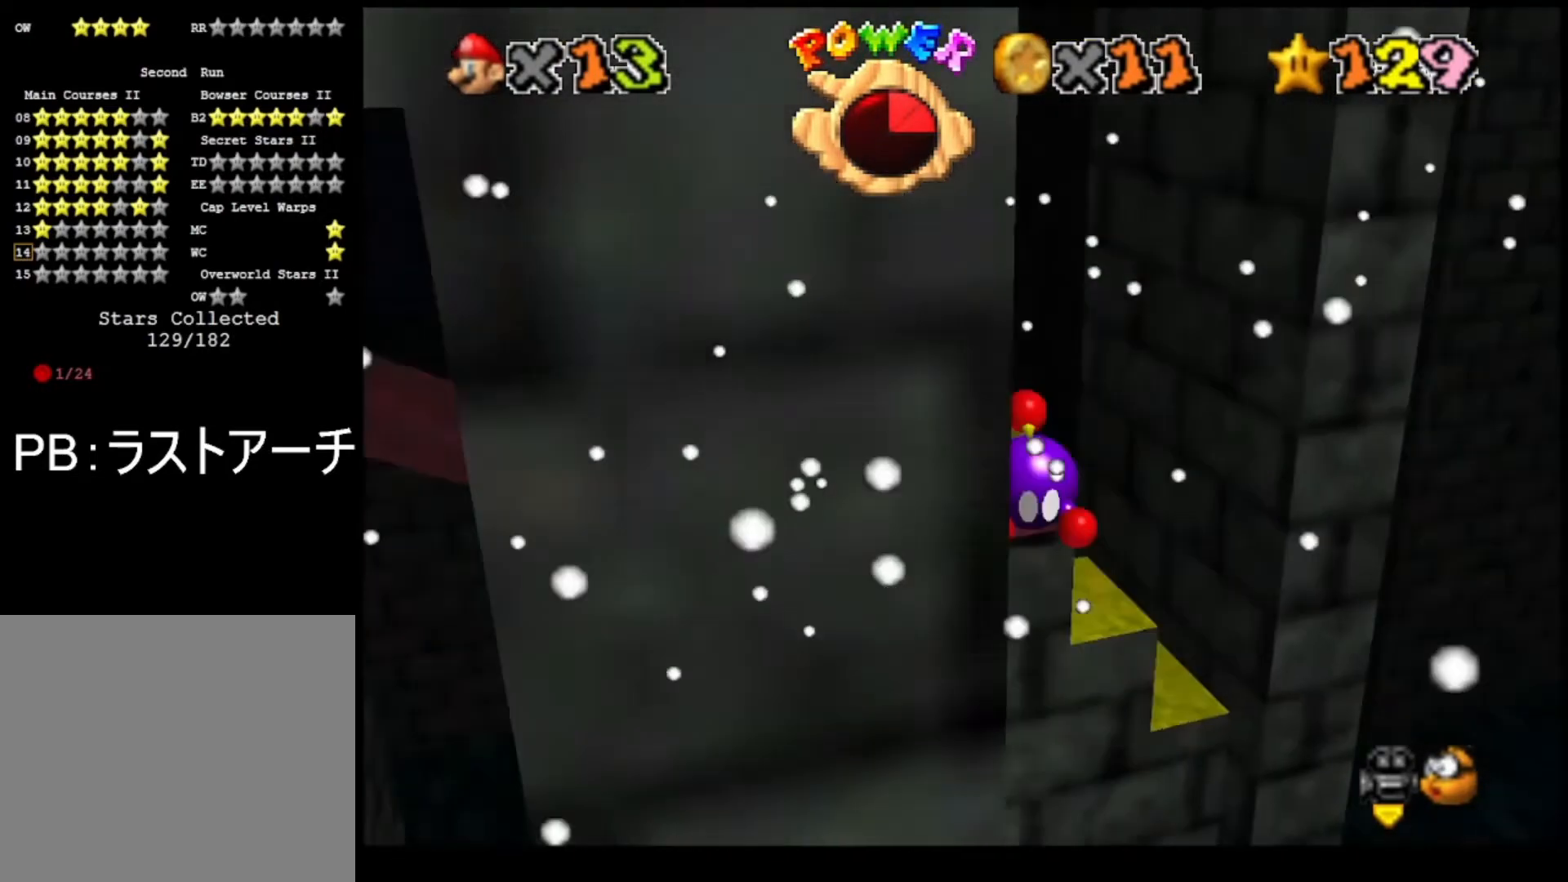
{"buttons": [], "left_stick": "up-right", "right_stick": "center", "events": [[100, "left_stick", "up-right"], [233, "DPAD_DOWN", "down"], [400, "DPAD_DOWN", "up"]]}
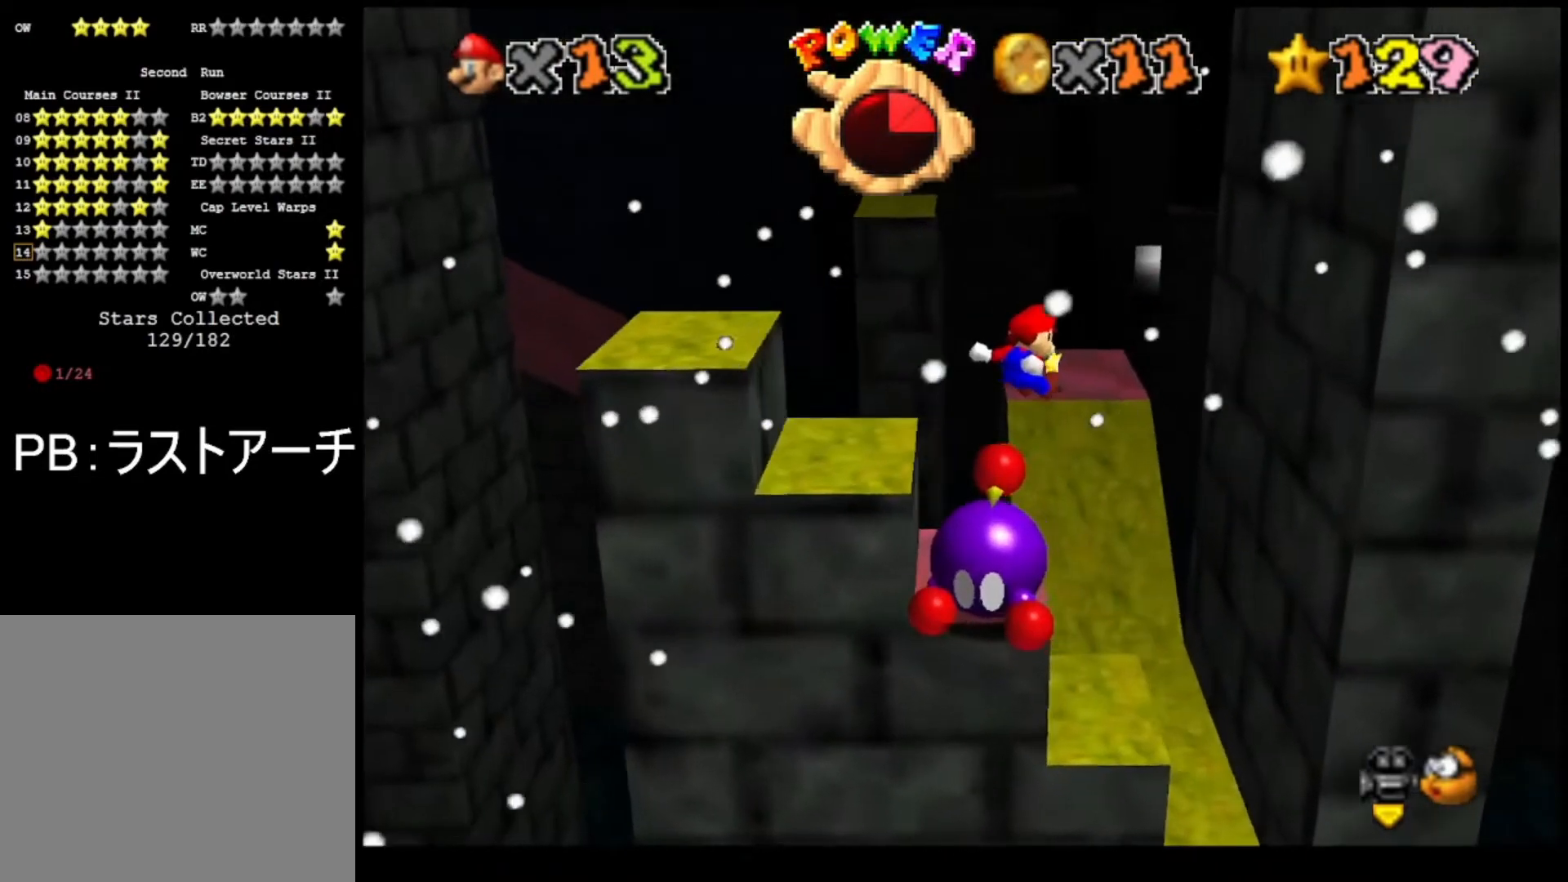
{"buttons": [], "left_stick": "up-right", "right_stick": "center", "events": []}
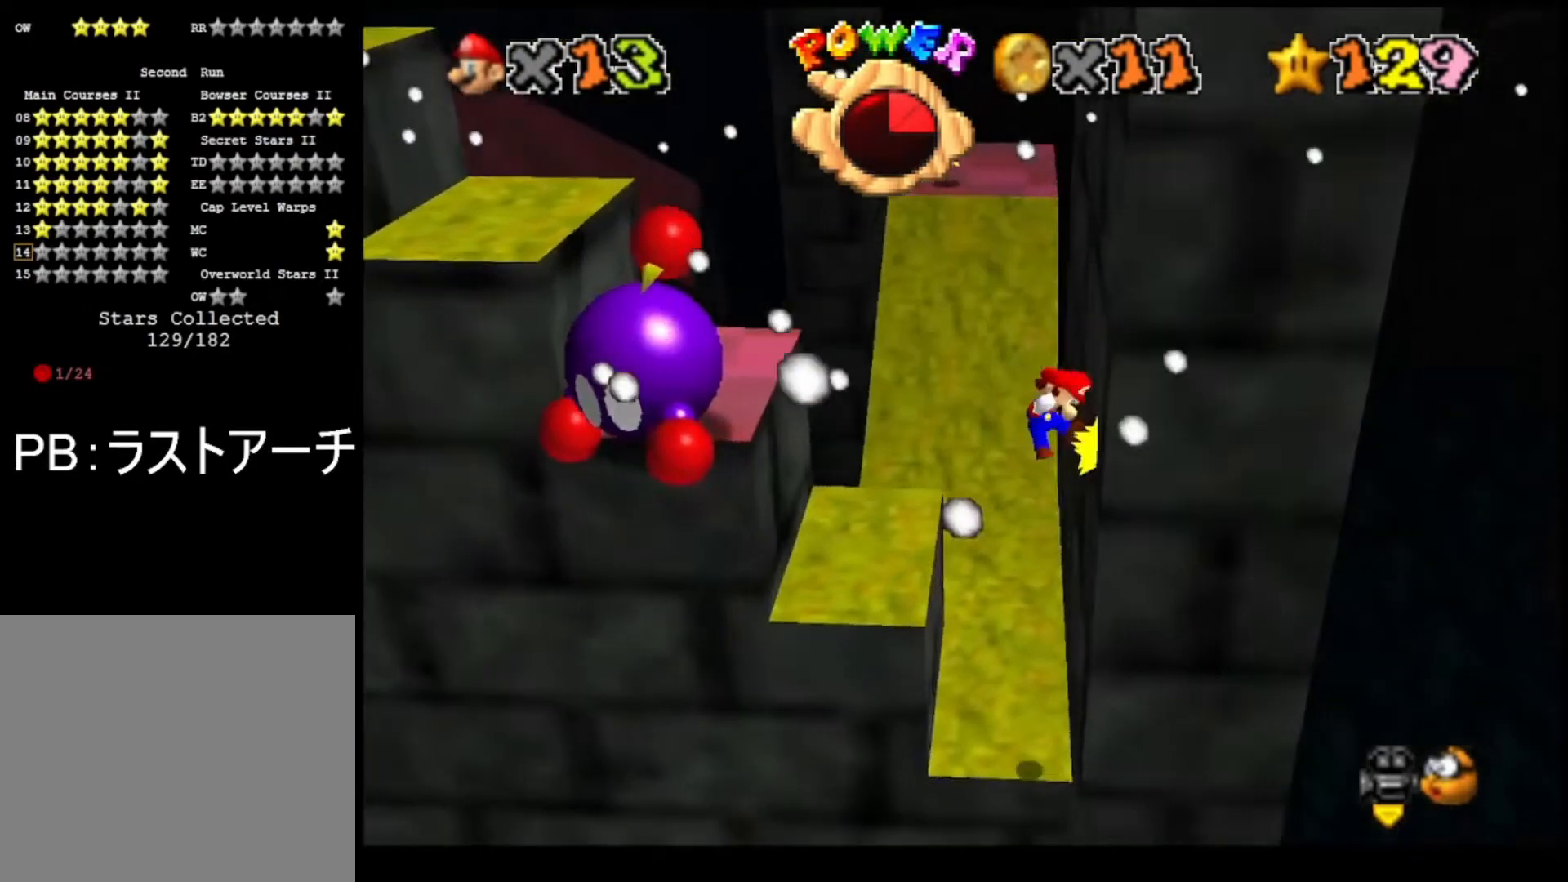
{"buttons": ["CROSS"], "left_stick": "right", "right_stick": "center", "events": [[67, "left_stick", "left"], [100, "CROSS", "down"], [167, "left_stick", "down-left"], [300, "left_stick", "left"], [467, "left_stick", "right"]]}
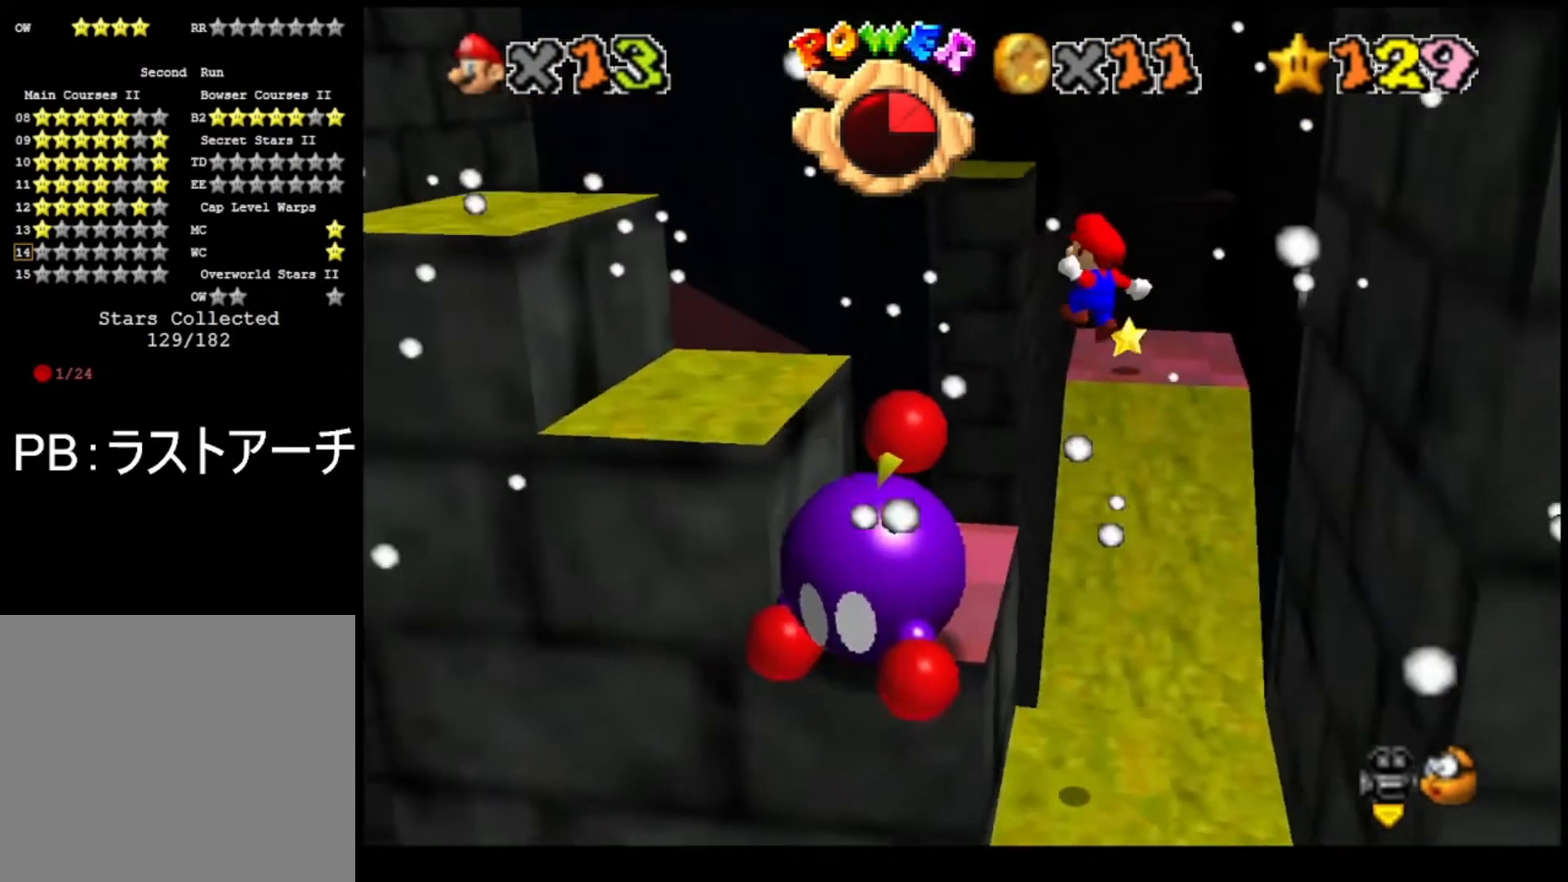
{"buttons": ["CROSS"], "left_stick": "down", "right_stick": "center", "events": [[267, "left_stick", "down"]]}
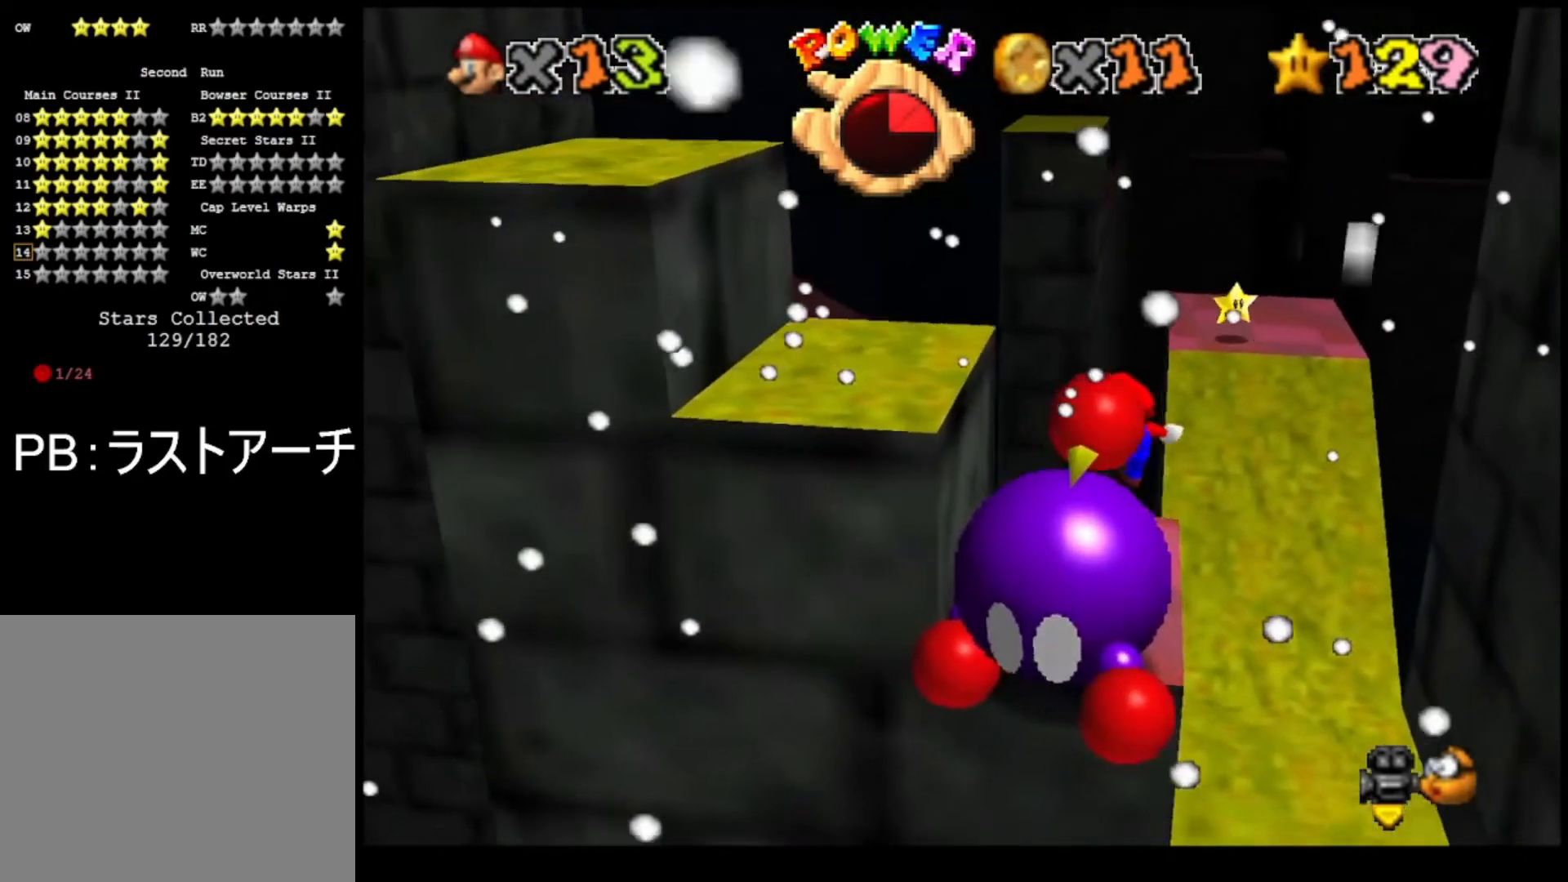
{"buttons": [], "left_stick": "center", "right_stick": "center", "events": [[67, "left_stick", "center"], [167, "CROSS", "up"]]}
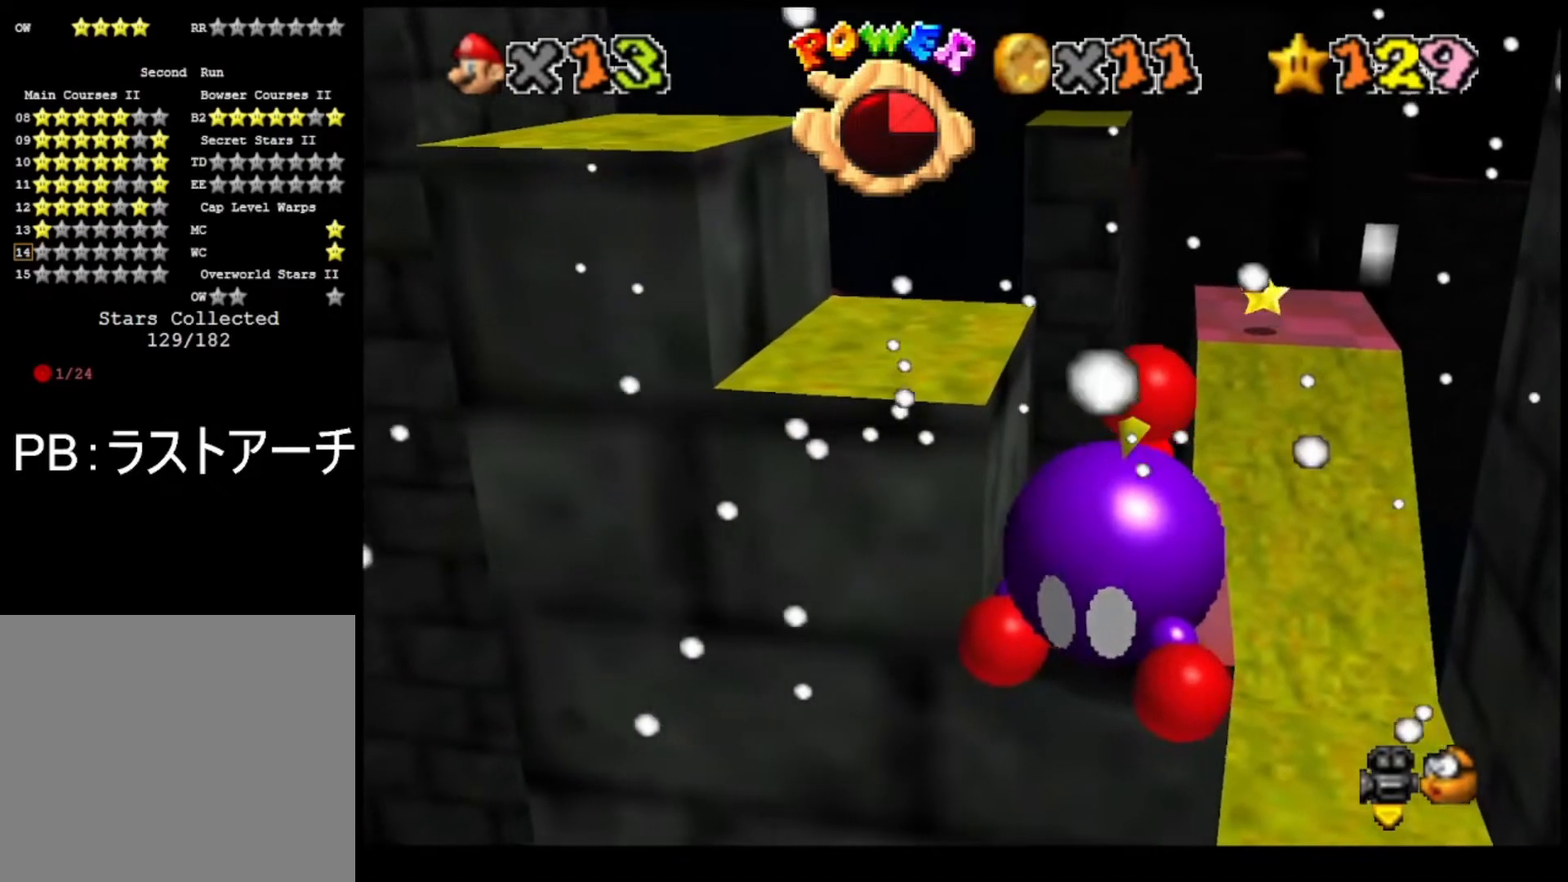
{"buttons": [], "left_stick": "center", "right_stick": "center", "events": []}
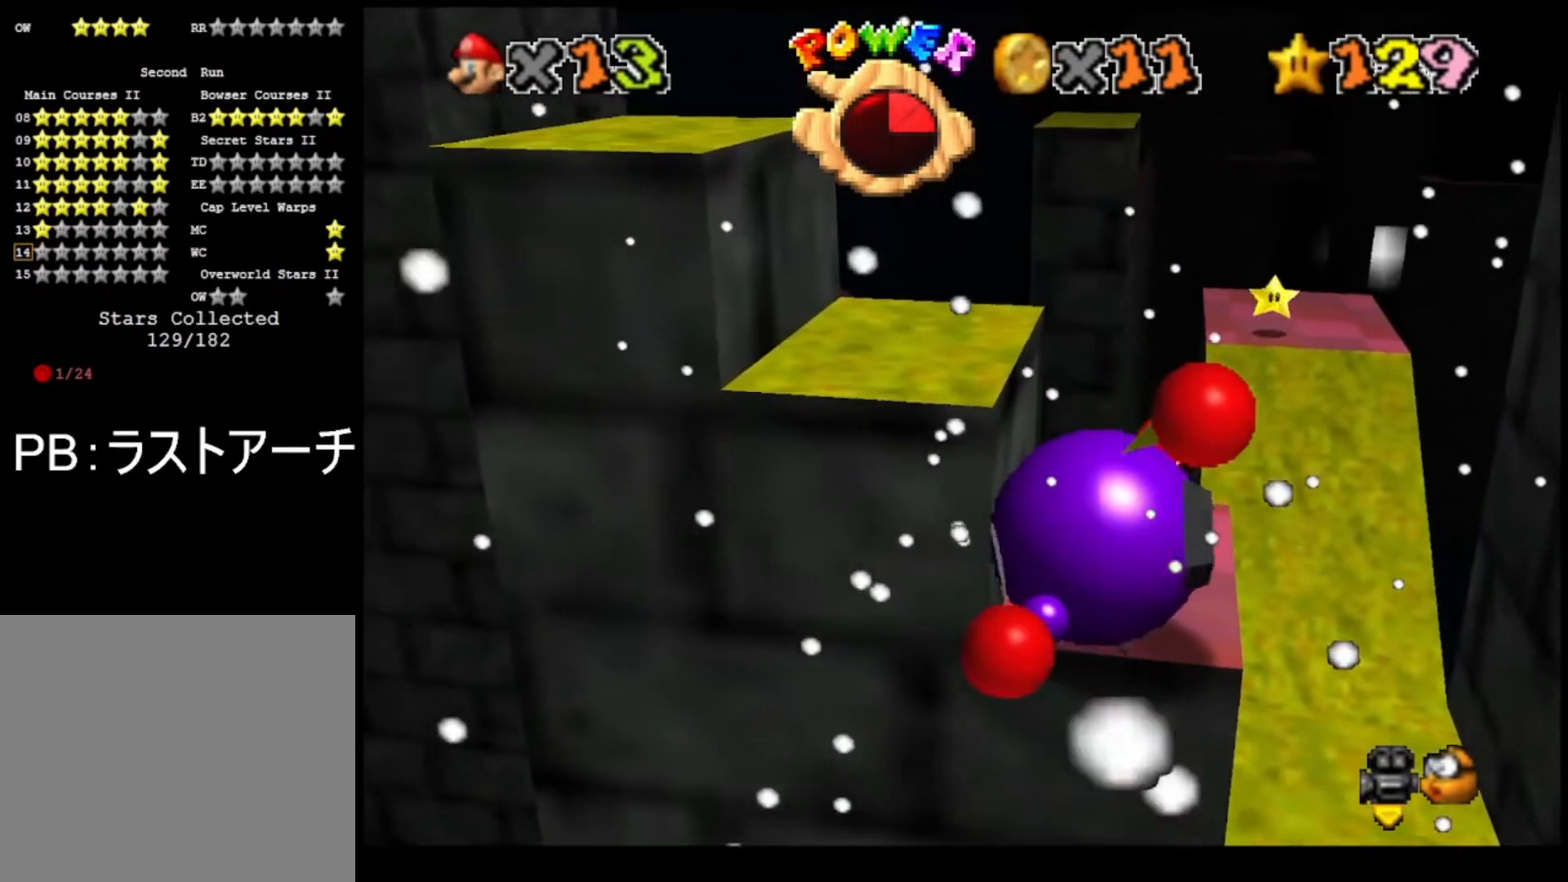
{"buttons": ["CROSS"], "left_stick": "down", "right_stick": "center", "events": [[267, "CROSS", "down"], [400, "left_stick", "down"]]}
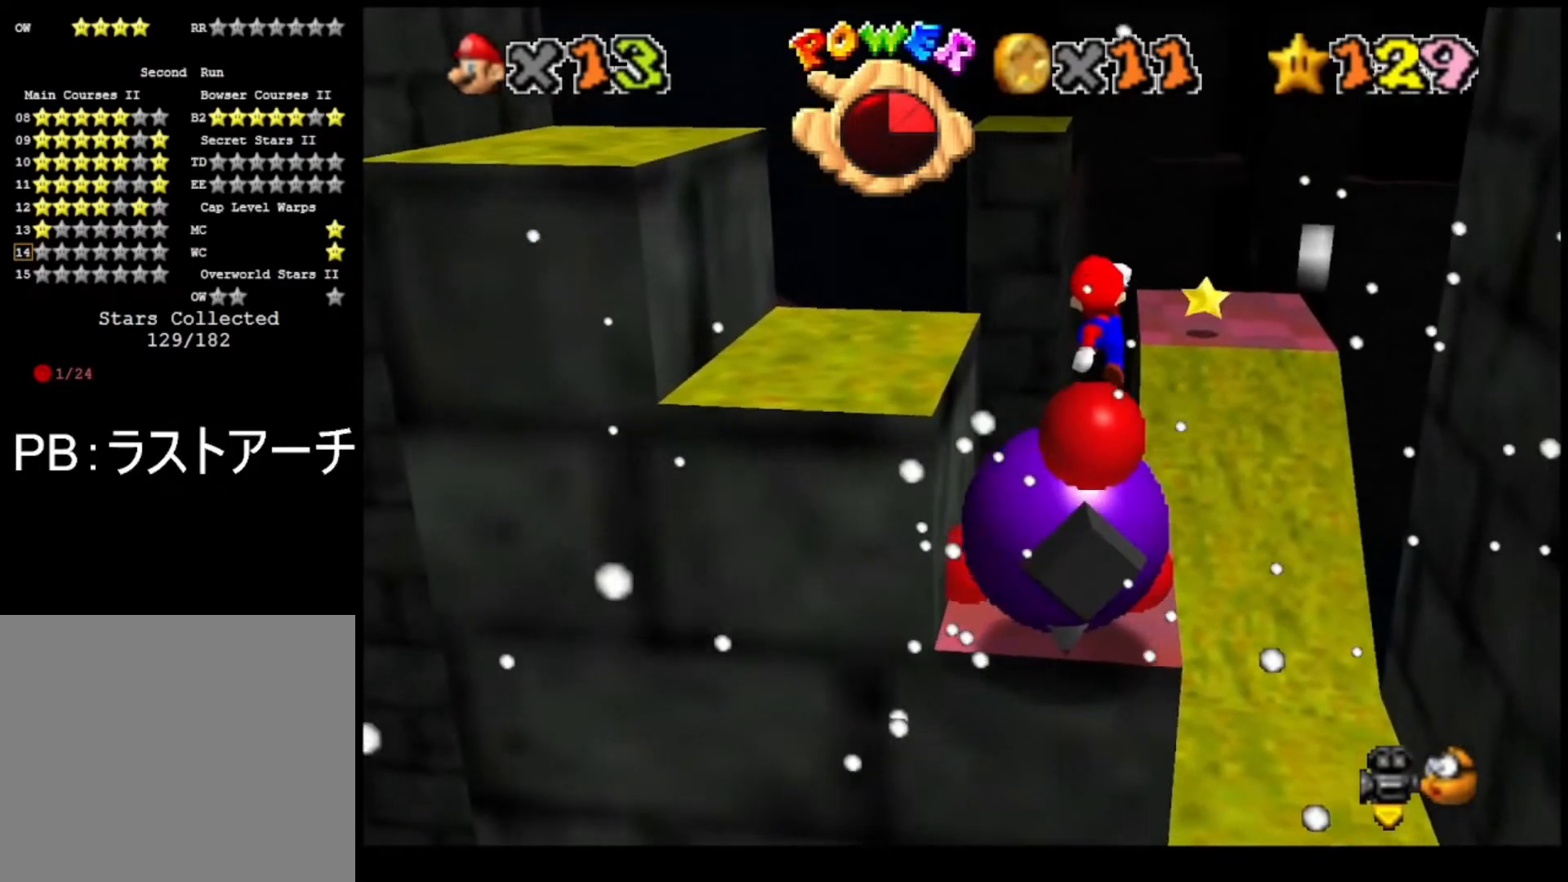
{"buttons": ["CROSS", "TRIANGLE"], "left_stick": "center", "right_stick": "center", "events": [[167, "left_stick", "center"], [300, "TRIANGLE", "down"]]}
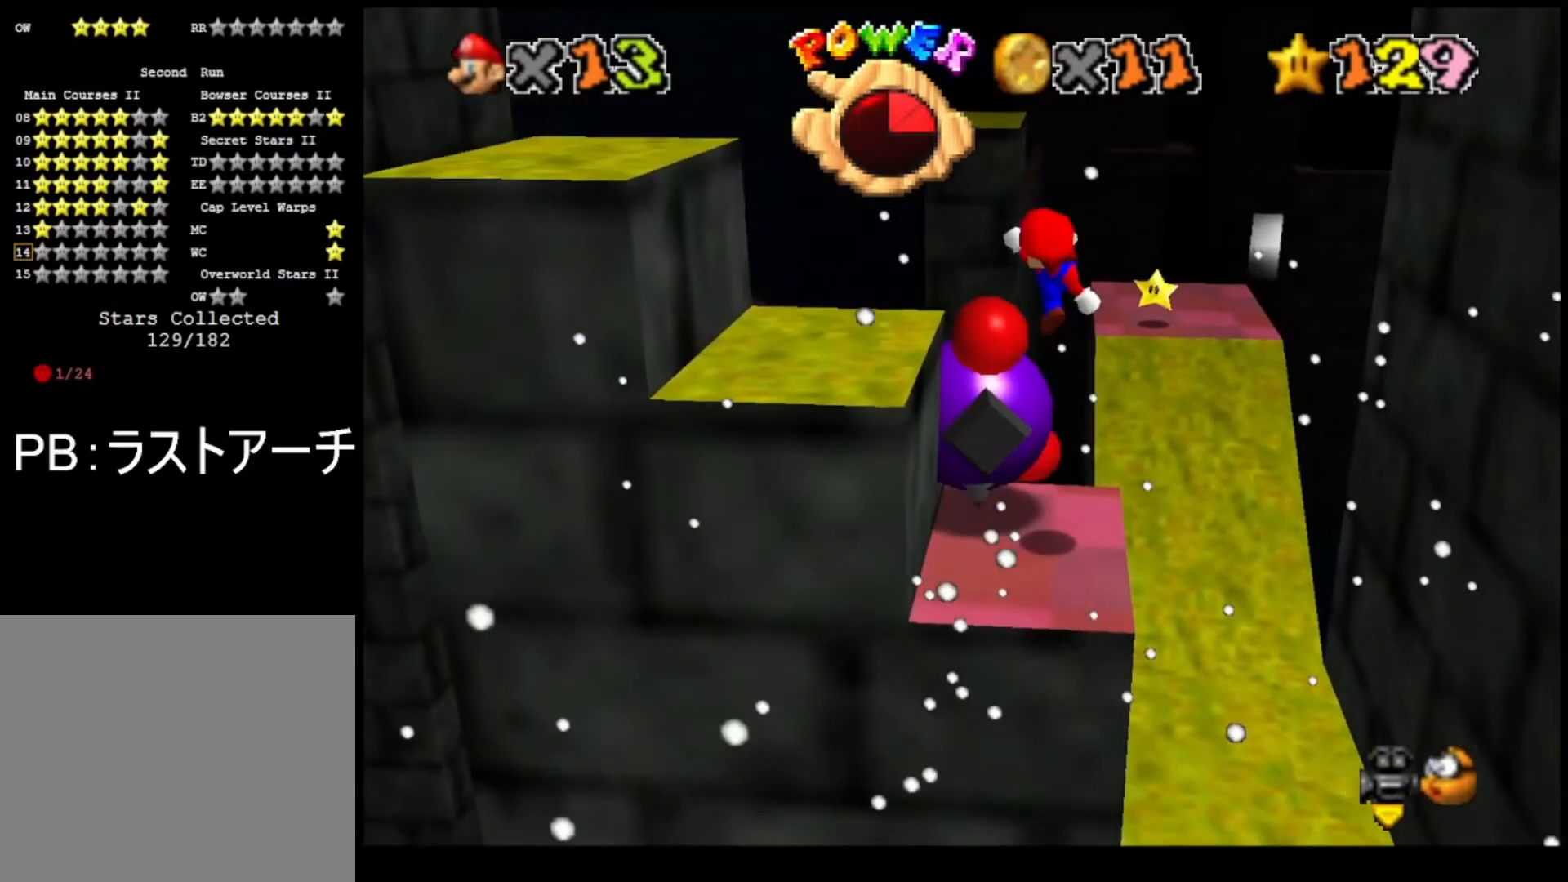
{"buttons": [], "left_stick": "center", "right_stick": "center", "events": [[33, "TRIANGLE", "up"], [67, "left_stick", "up-left"], [200, "CROSS", "up"], [200, "left_stick", "center"], [367, "SQUARE", "down"], [433, "SQUARE", "up"]]}